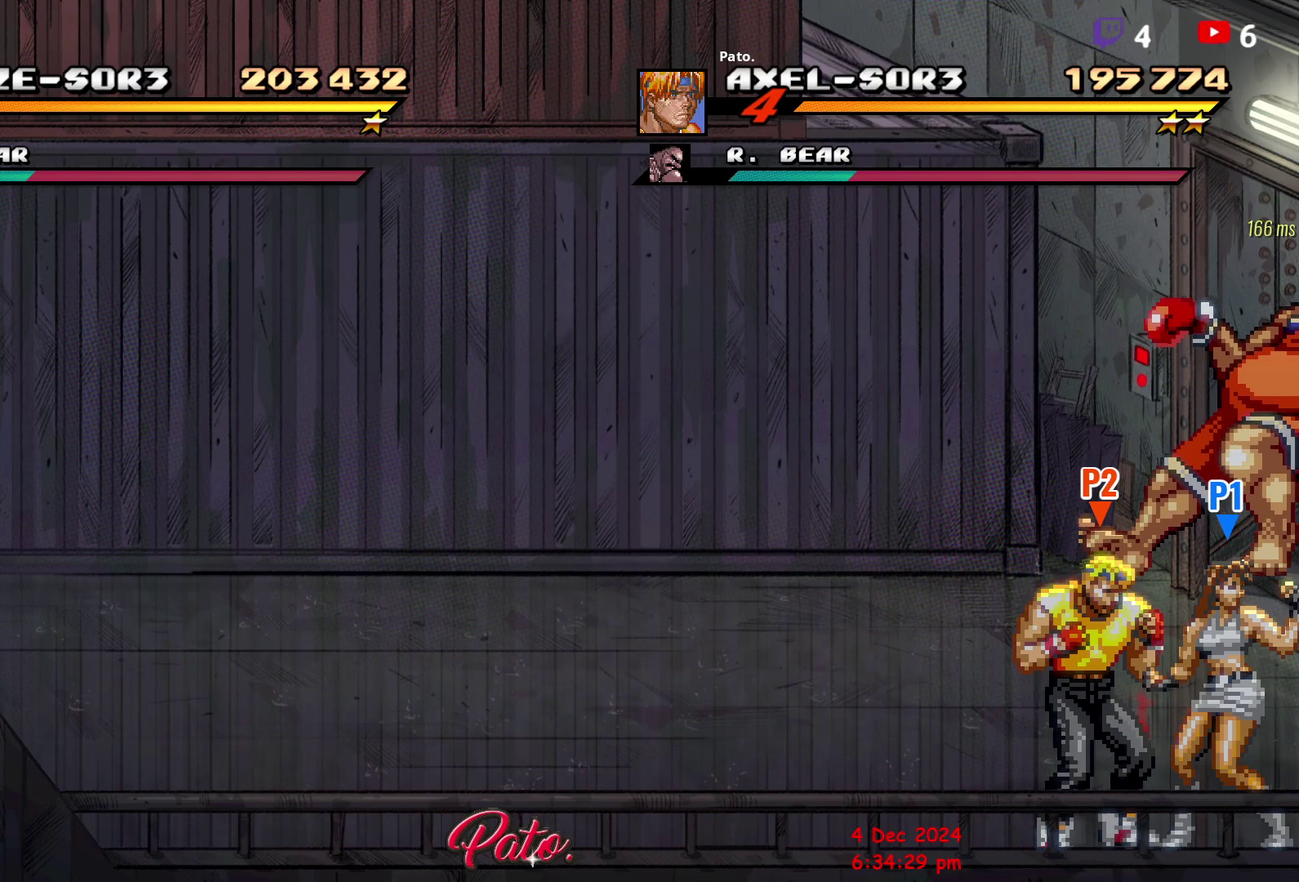
Gameplay with a controller (Xbox layout); each line is a JSON object with the inputs held at the frame after it. "events" lists button and stick changes between this image and that frame as [ms after this image, input, new state], when the widget could be followed in between. Not read: L3 R1 R3 left_stick.
{"buttons": [], "right_stick": "center", "events": [[67, "Y", "down"], [133, "Y", "up"], [217, "Y", "down"], [317, "Y", "up"], [383, "Y", "down"], [450, "Y", "up"]]}
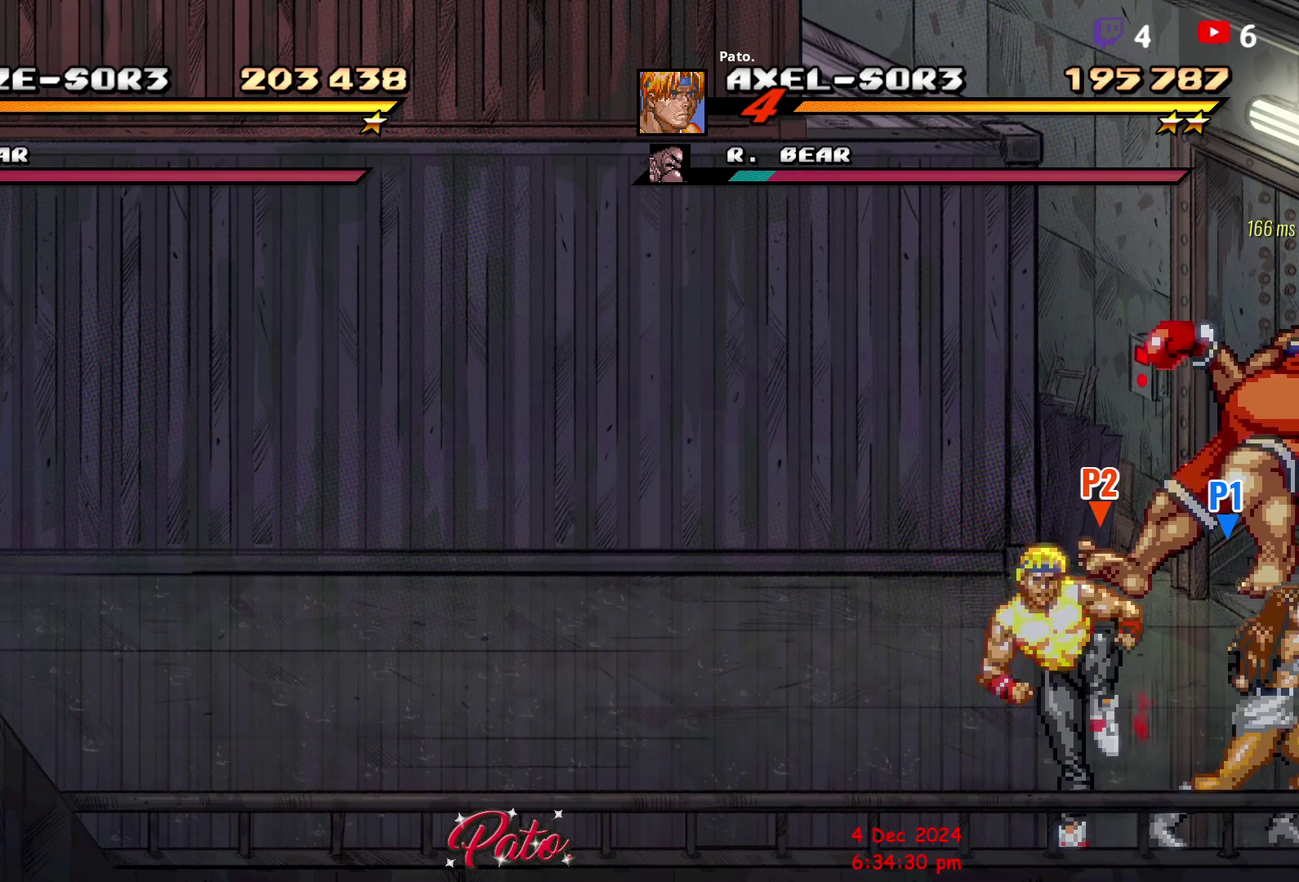
{"buttons": [], "right_stick": "center", "events": [[17, "Y", "down"], [83, "Y", "up"], [167, "Y", "down"], [233, "Y", "up"], [317, "Y", "down"], [383, "Y", "up"], [433, "Y", "down"], [500, "Y", "up"]]}
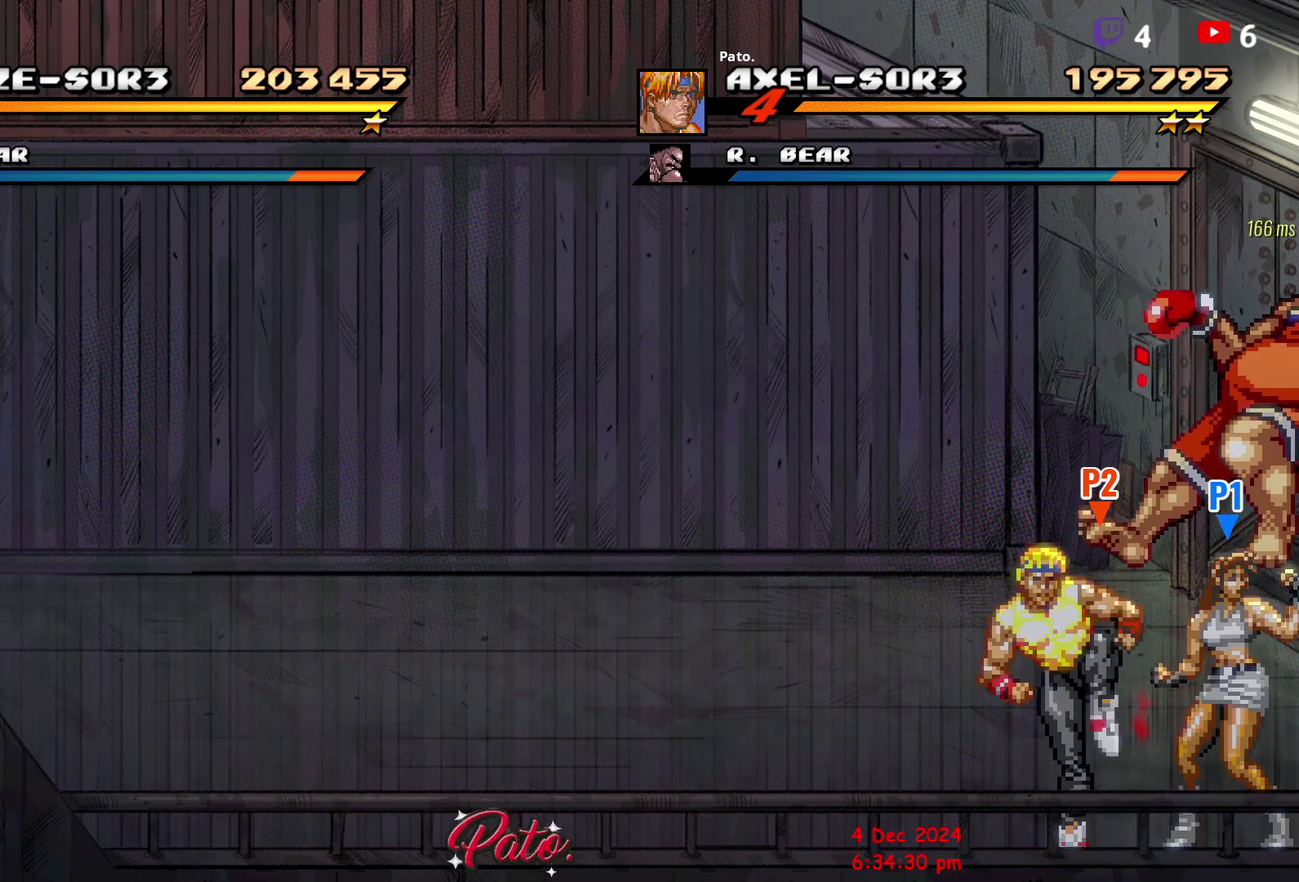
{"buttons": [], "right_stick": "center", "events": [[83, "Y", "down"], [150, "Y", "up"], [217, "Y", "down"], [300, "Y", "up"], [367, "Y", "down"], [433, "Y", "up"]]}
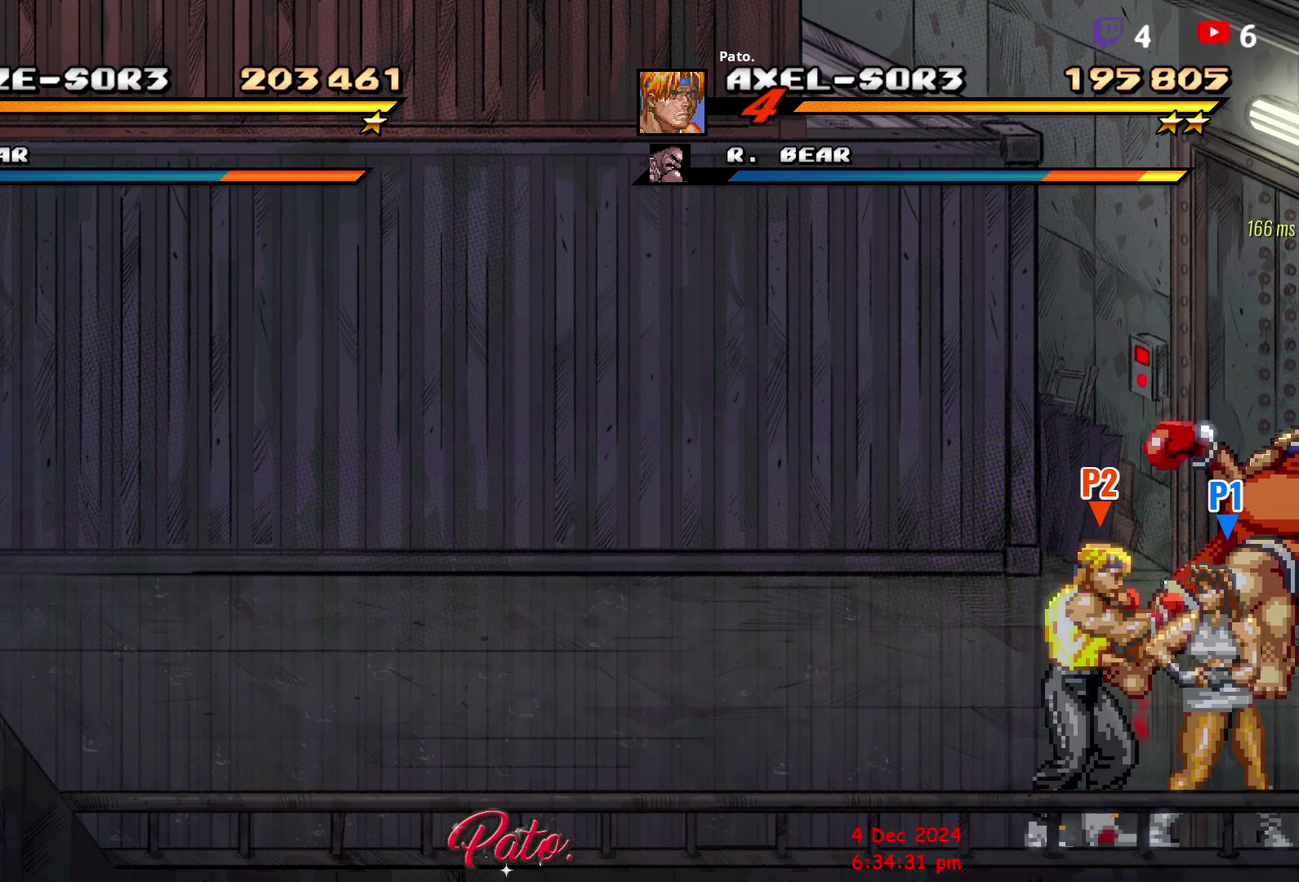
{"buttons": ["Y"], "right_stick": "center", "events": [[200, "Y", "down"], [267, "Y", "up"], [333, "Y", "down"], [400, "Y", "up"], [450, "Y", "down"]]}
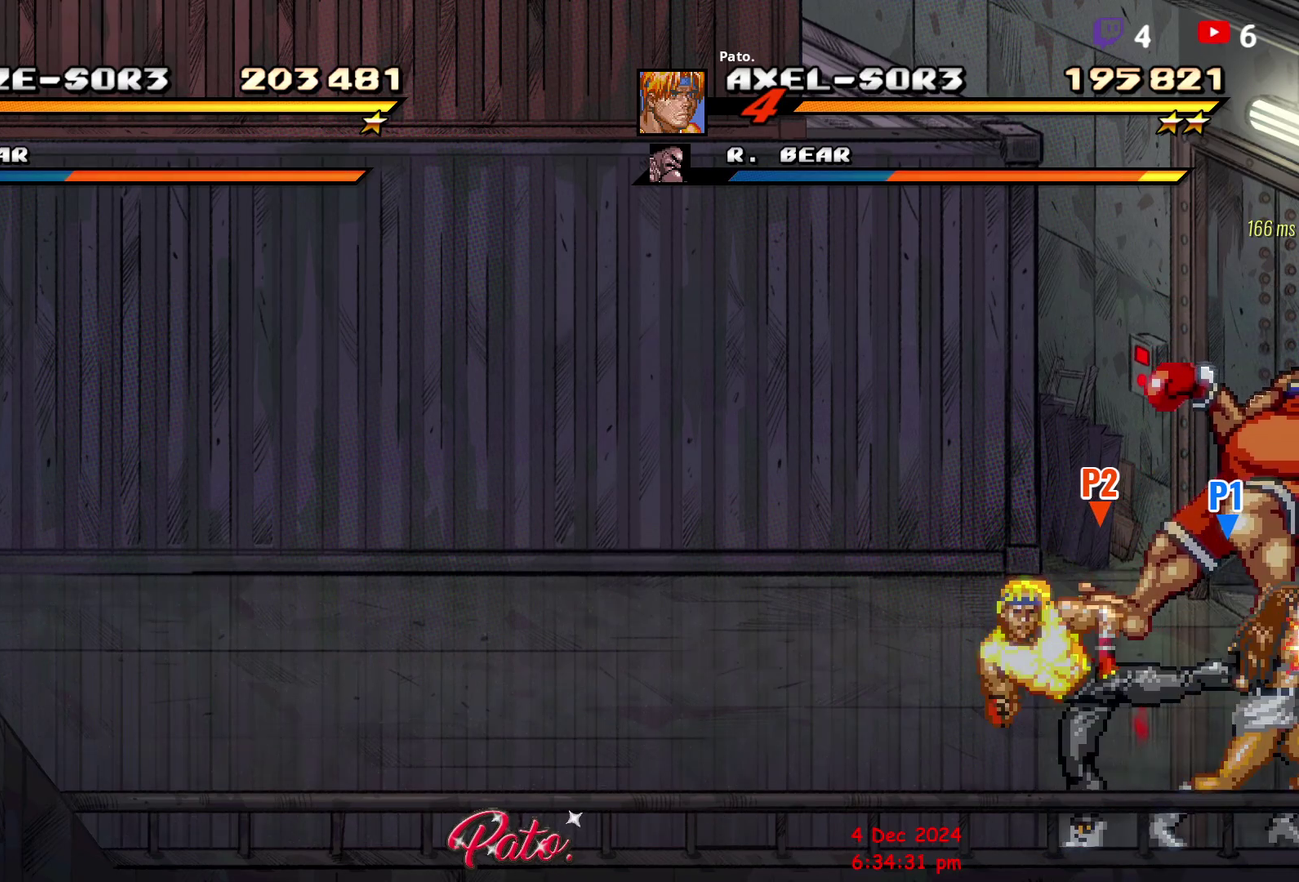
{"buttons": [], "right_stick": "center", "events": [[33, "Y", "up"], [83, "Y", "down"], [150, "Y", "up"]]}
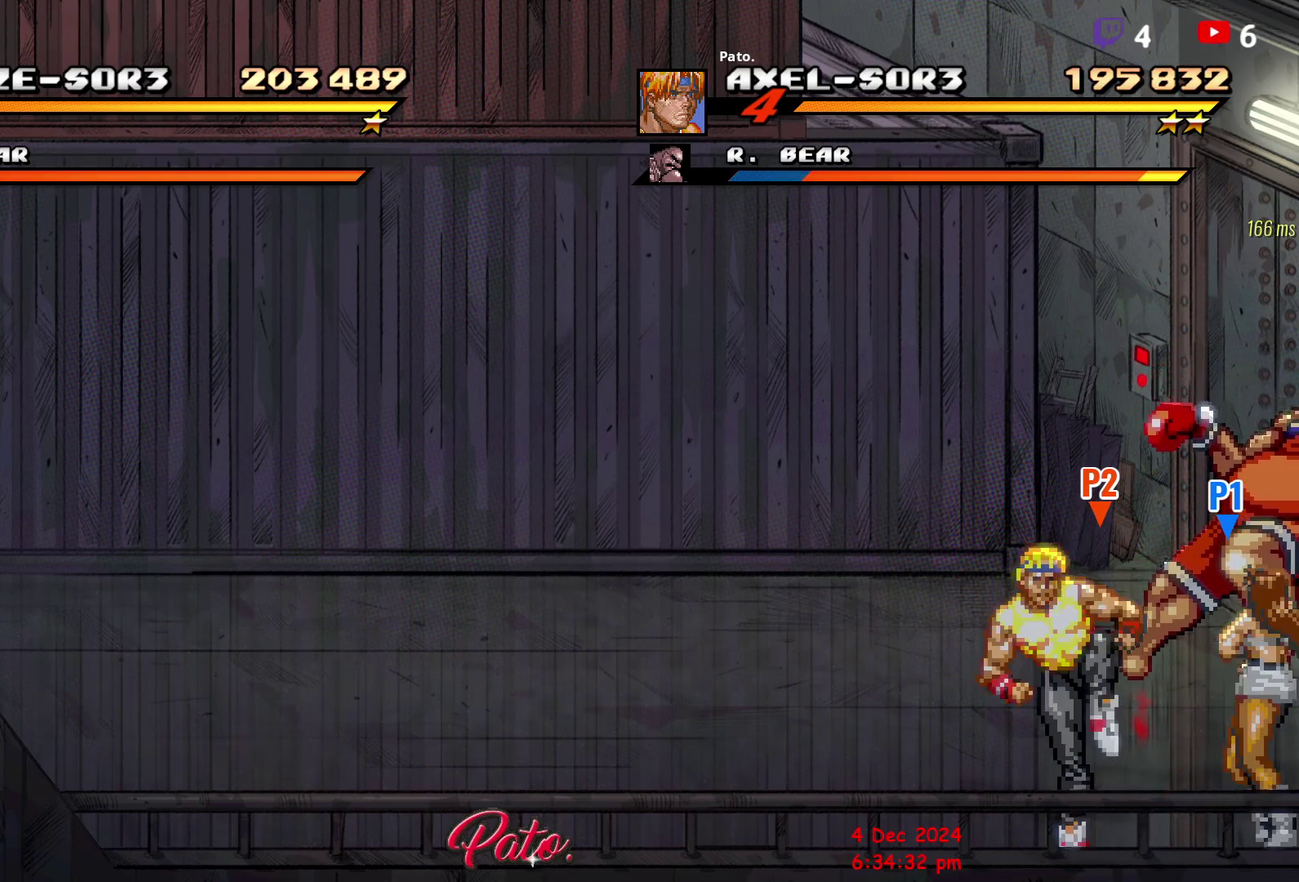
{"buttons": ["Y"], "right_stick": "center", "events": [[67, "Y", "down"], [150, "Y", "up"], [217, "Y", "down"], [283, "Y", "up"], [367, "Y", "down"], [450, "Y", "up"], [500, "Y", "down"]]}
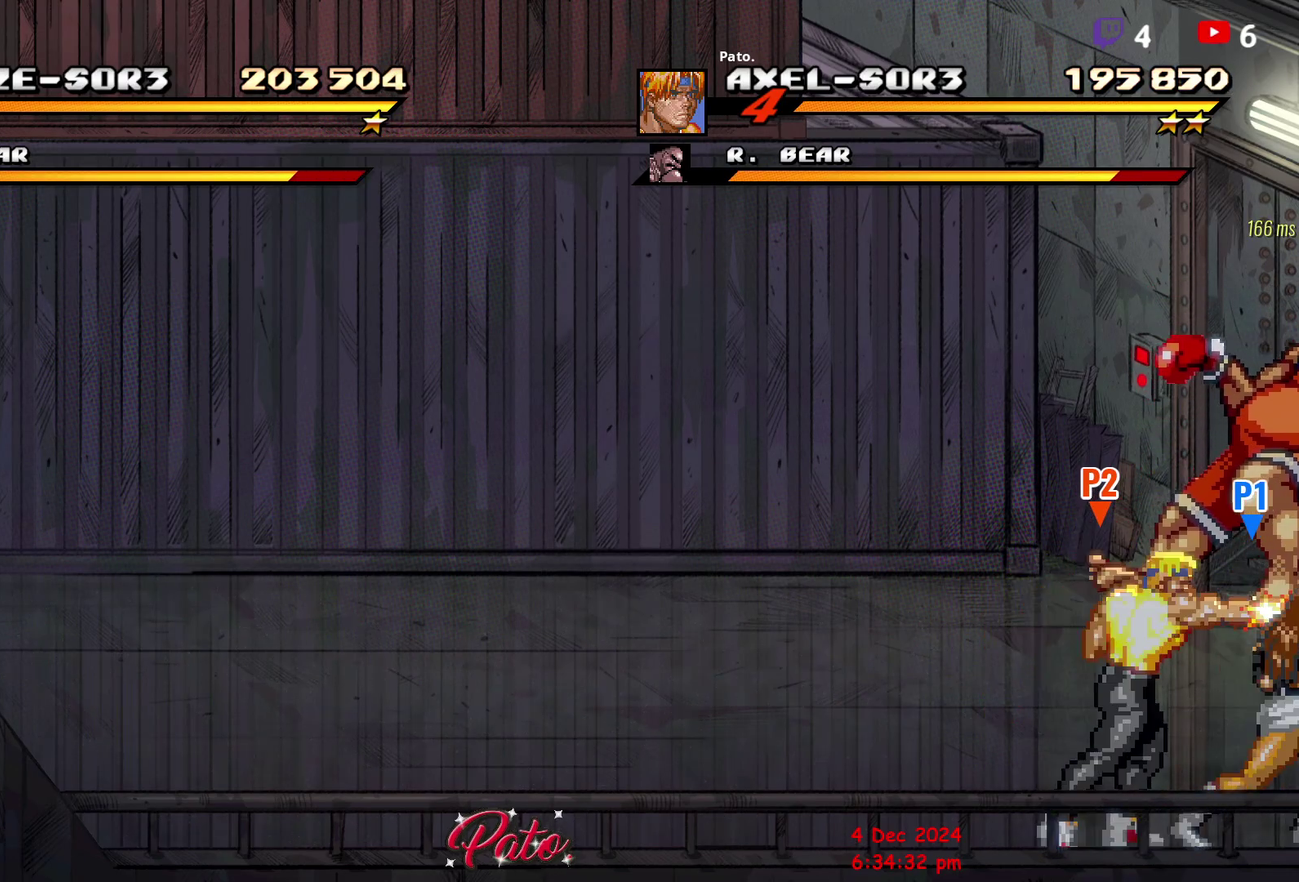
{"buttons": ["Y"], "right_stick": "center", "events": [[100, "Y", "up"], [200, "Y", "down"], [267, "Y", "up"], [350, "Y", "down"], [433, "Y", "up"], [500, "Y", "down"]]}
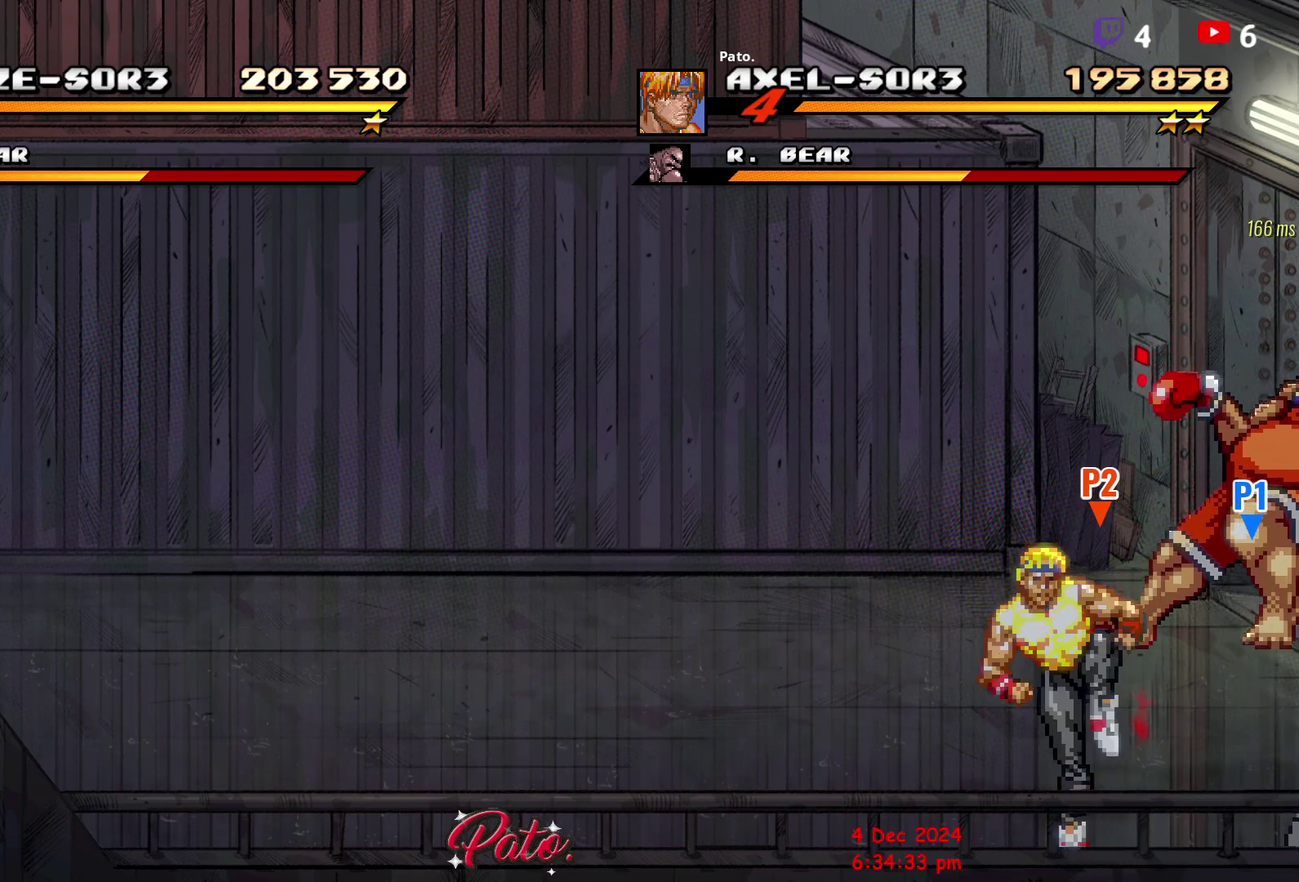
{"buttons": [], "right_stick": "center", "events": [[67, "Y", "up"], [133, "Y", "down"], [217, "Y", "up"], [283, "Y", "down"], [367, "Y", "up"], [417, "Y", "down"], [483, "Y", "up"]]}
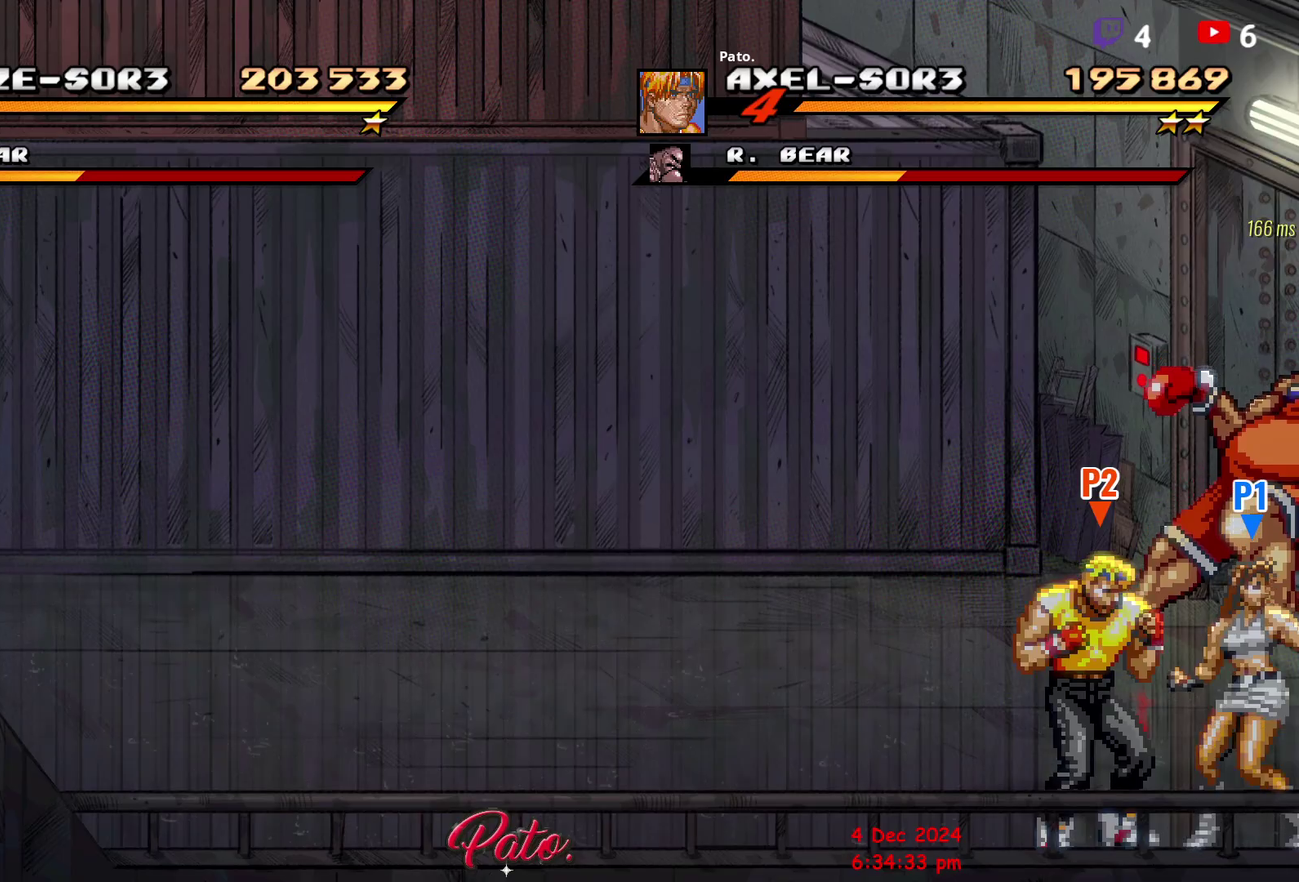
{"buttons": [], "right_stick": "center", "events": [[50, "Y", "down"], [333, "Y", "up"], [417, "Y", "down"], [483, "Y", "up"]]}
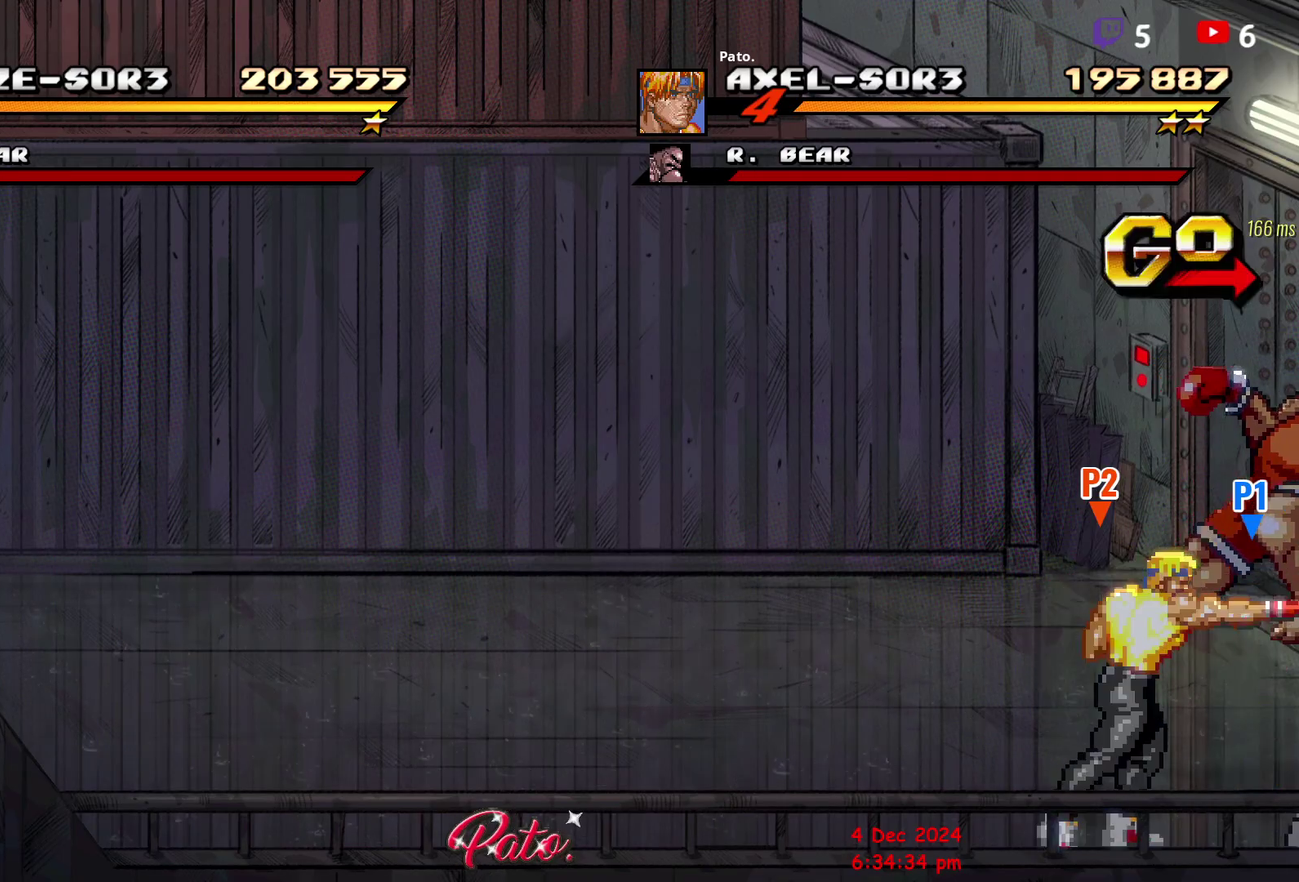
{"buttons": ["DPAD_UP", "DPAD_LEFT"], "right_stick": "center", "events": [[67, "Y", "down"], [150, "Y", "up"], [200, "Y", "down"], [317, "Y", "up"], [483, "DPAD_LEFT", "down"], [483, "DPAD_UP", "down"]]}
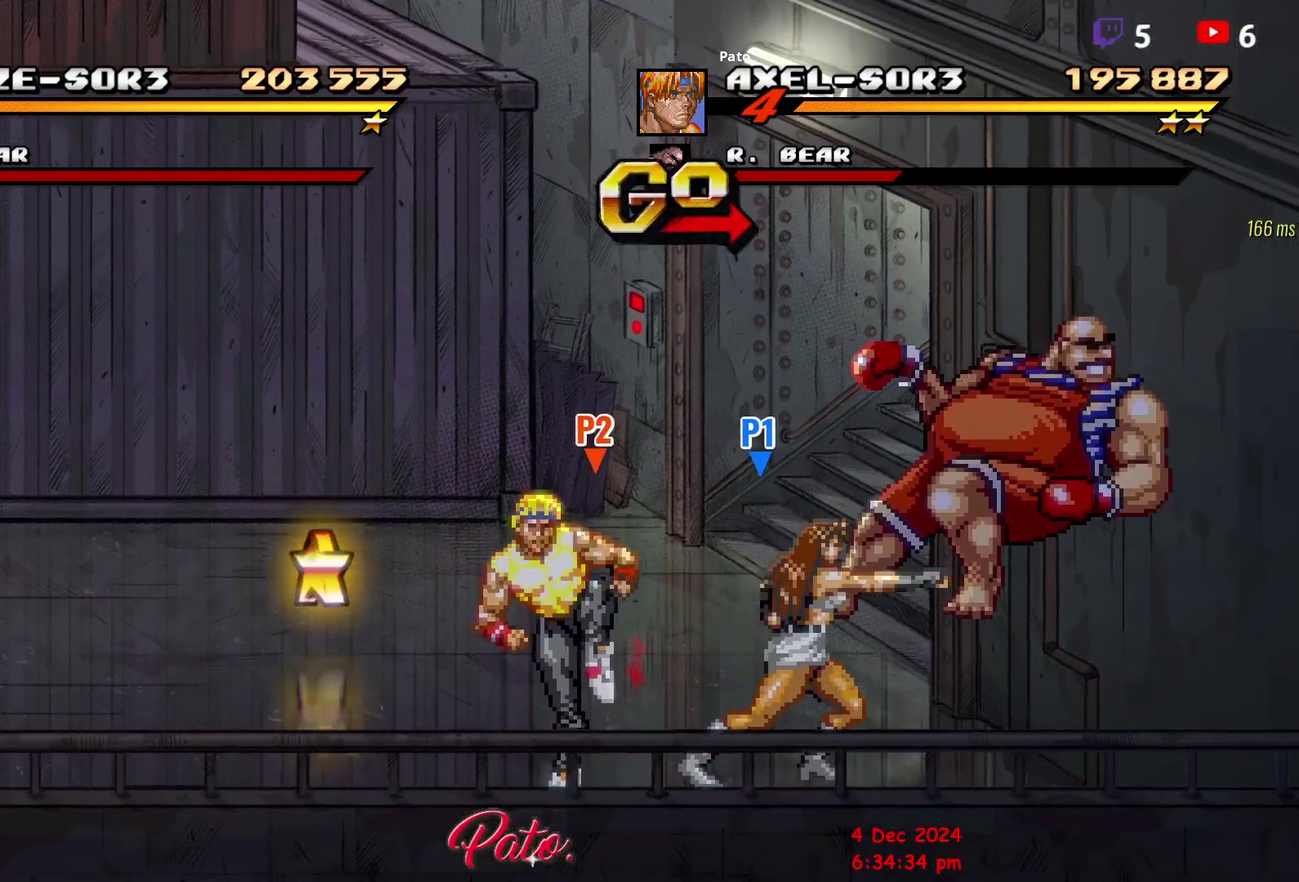
{"buttons": ["DPAD_UP", "DPAD_LEFT"], "right_stick": "center", "events": []}
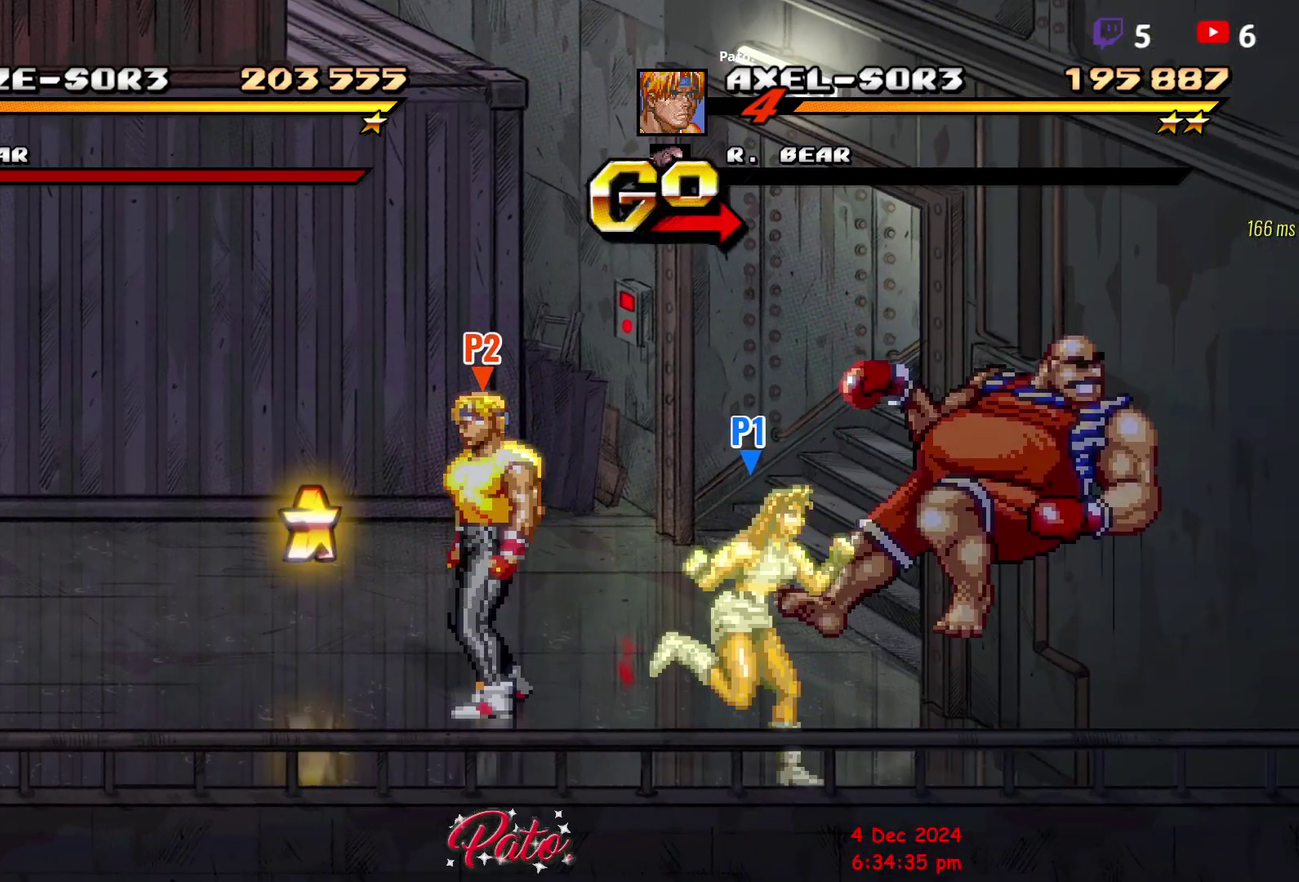
{"buttons": ["DPAD_LEFT"], "right_stick": "center", "events": [[50, "DPAD_LEFT", "up"], [133, "DPAD_LEFT", "down"], [500, "DPAD_UP", "up"]]}
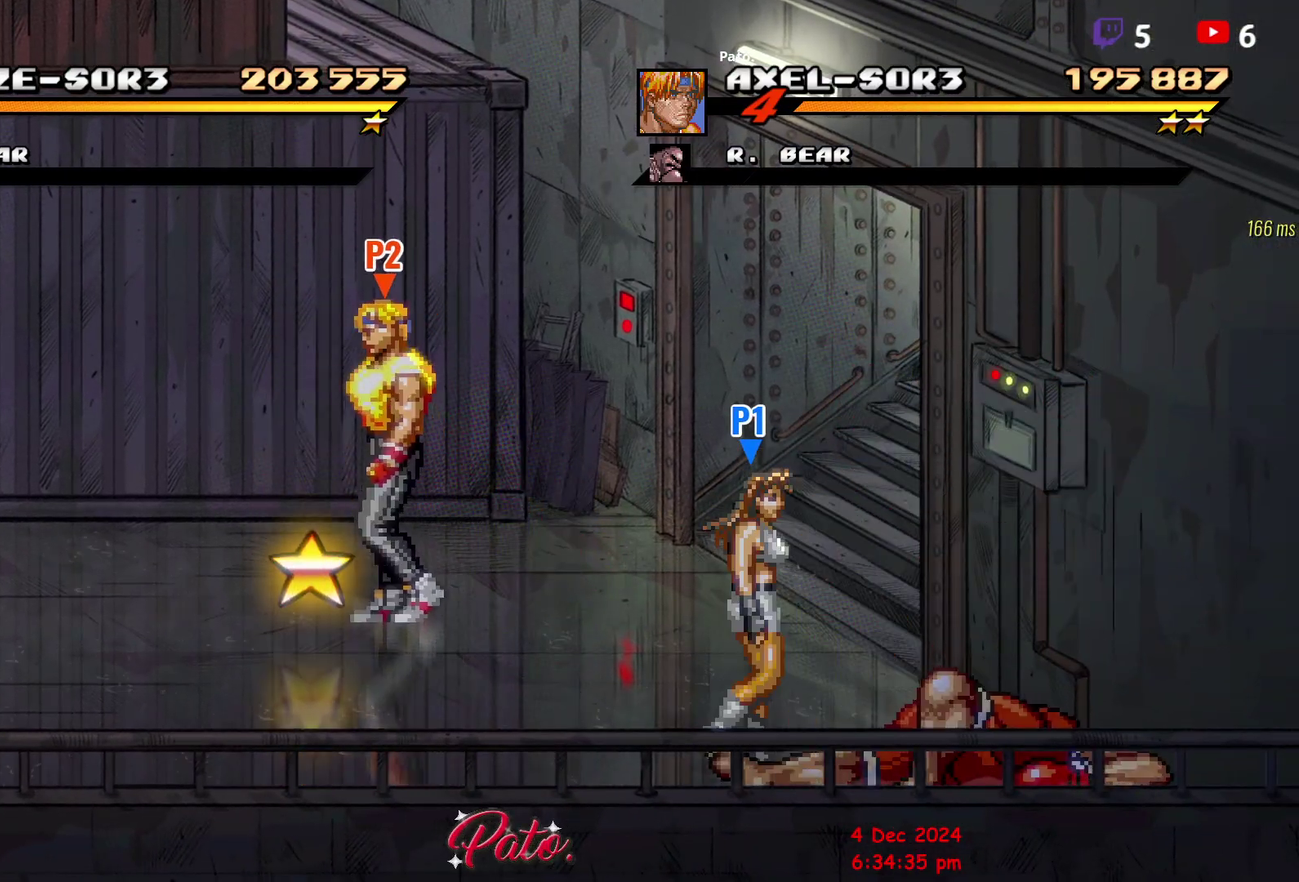
{"buttons": ["DPAD_LEFT"], "right_stick": "center", "events": [[17, "DPAD_LEFT", "up"], [33, "B", "down"], [150, "B", "up"], [183, "DPAD_RIGHT", "down"], [383, "DPAD_RIGHT", "up"], [483, "DPAD_LEFT", "down"]]}
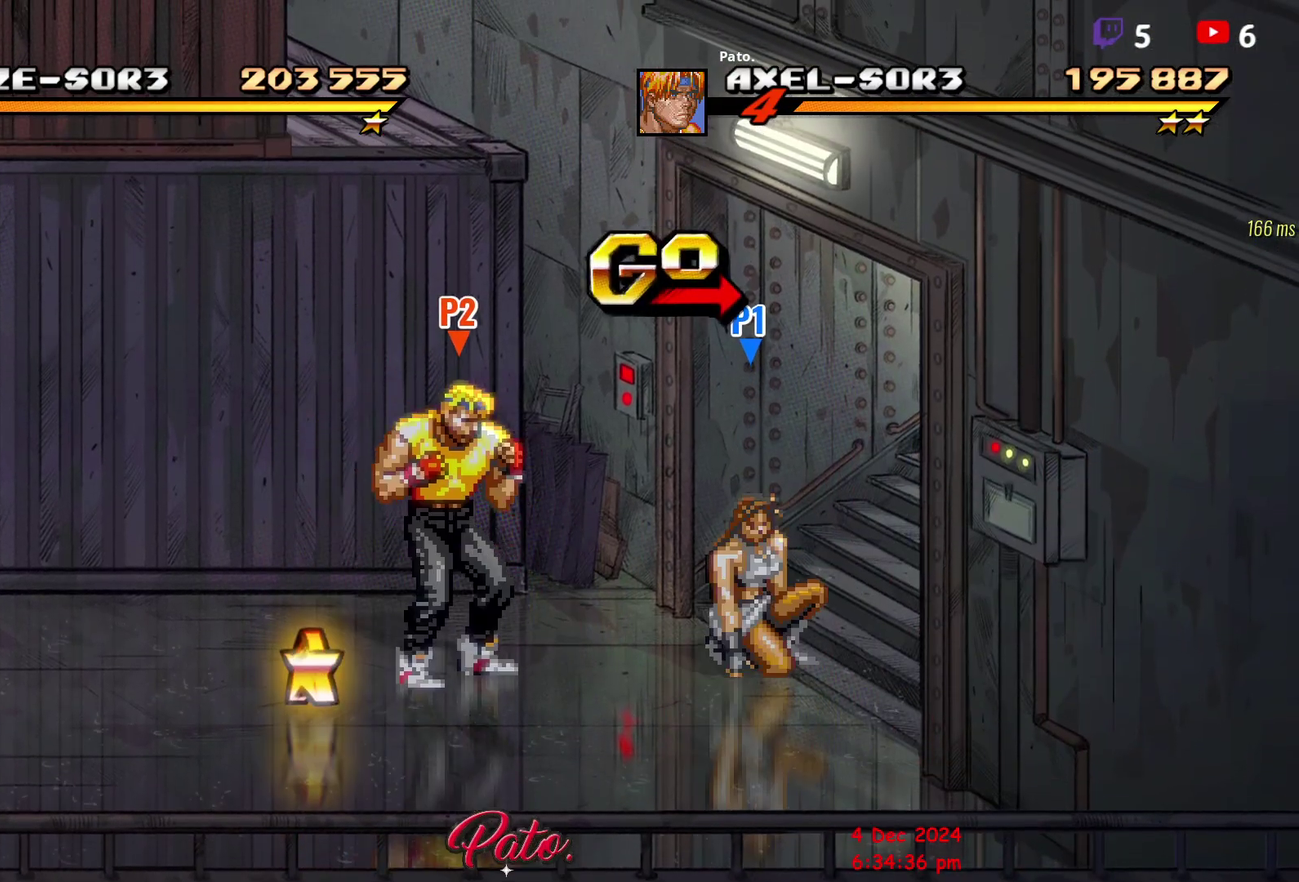
{"buttons": ["DPAD_RIGHT"], "right_stick": "center", "events": [[50, "DPAD_DOWN", "down"], [233, "DPAD_DOWN", "up"], [333, "DPAD_LEFT", "up"], [400, "DPAD_RIGHT", "down"], [450, "DPAD_RIGHT", "up"], [500, "DPAD_RIGHT", "down"]]}
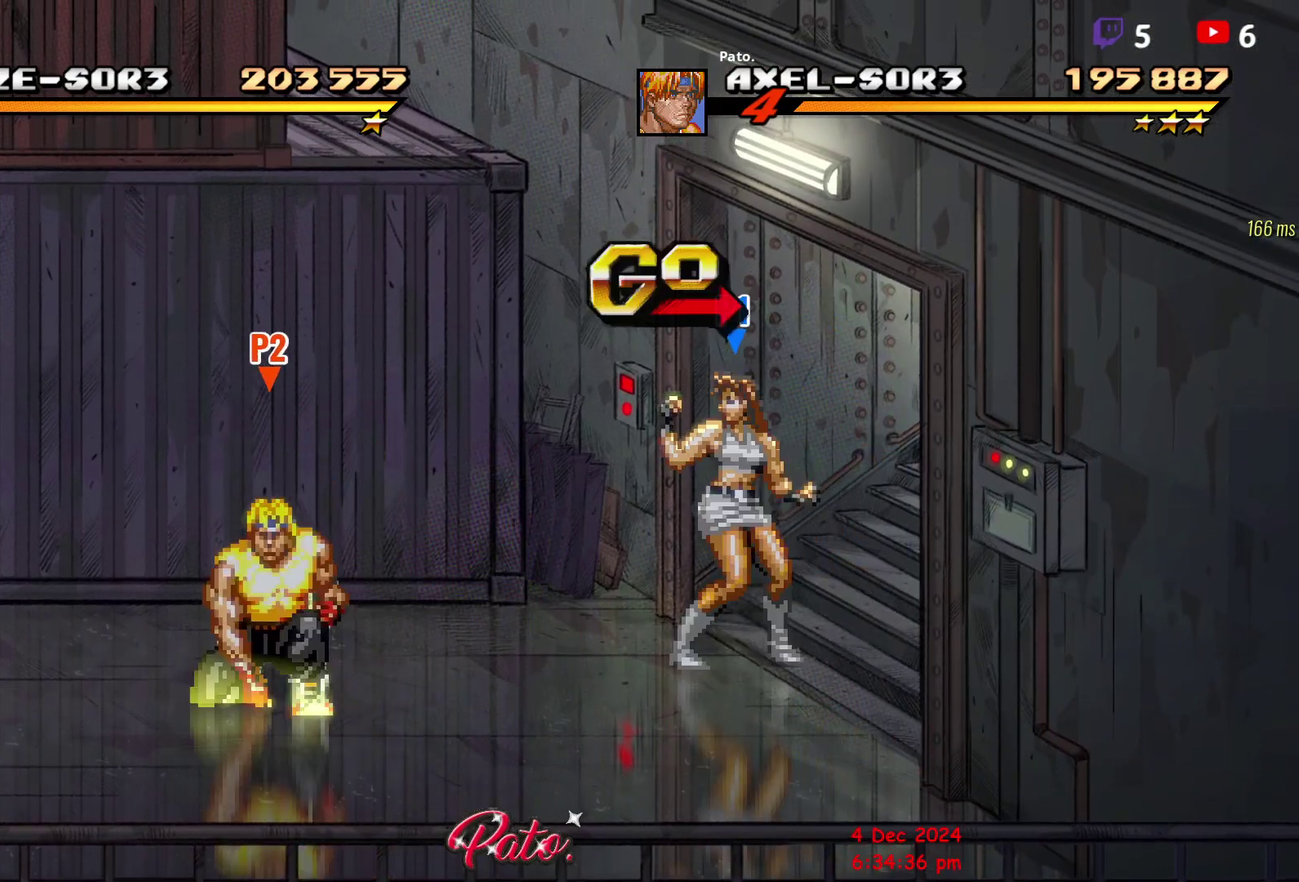
{"buttons": ["DPAD_RIGHT"], "right_stick": "center", "events": [[383, "Y", "down"], [500, "Y", "up"]]}
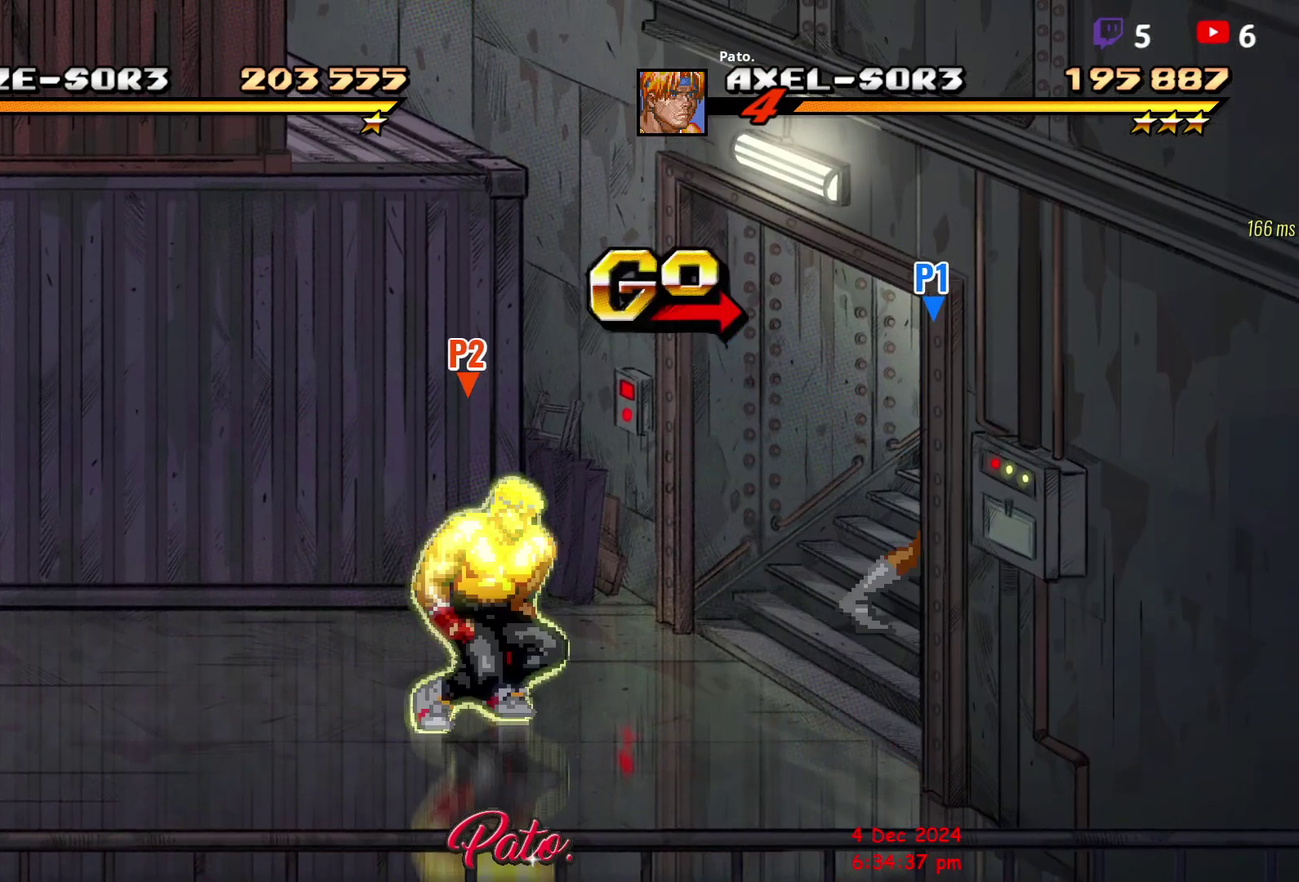
{"buttons": [], "right_stick": "center", "events": [[183, "DPAD_RIGHT", "up"]]}
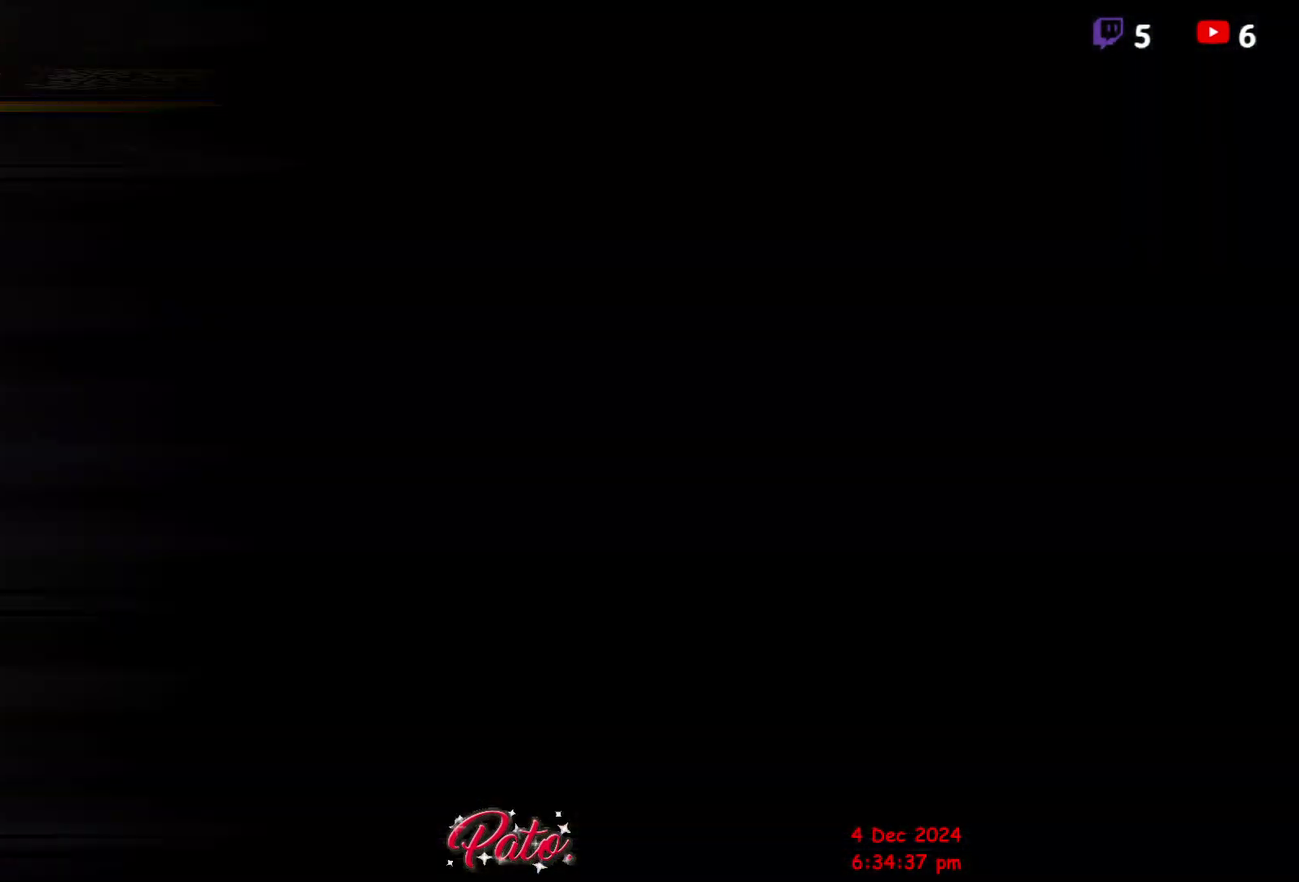
{"buttons": [], "right_stick": "center", "events": []}
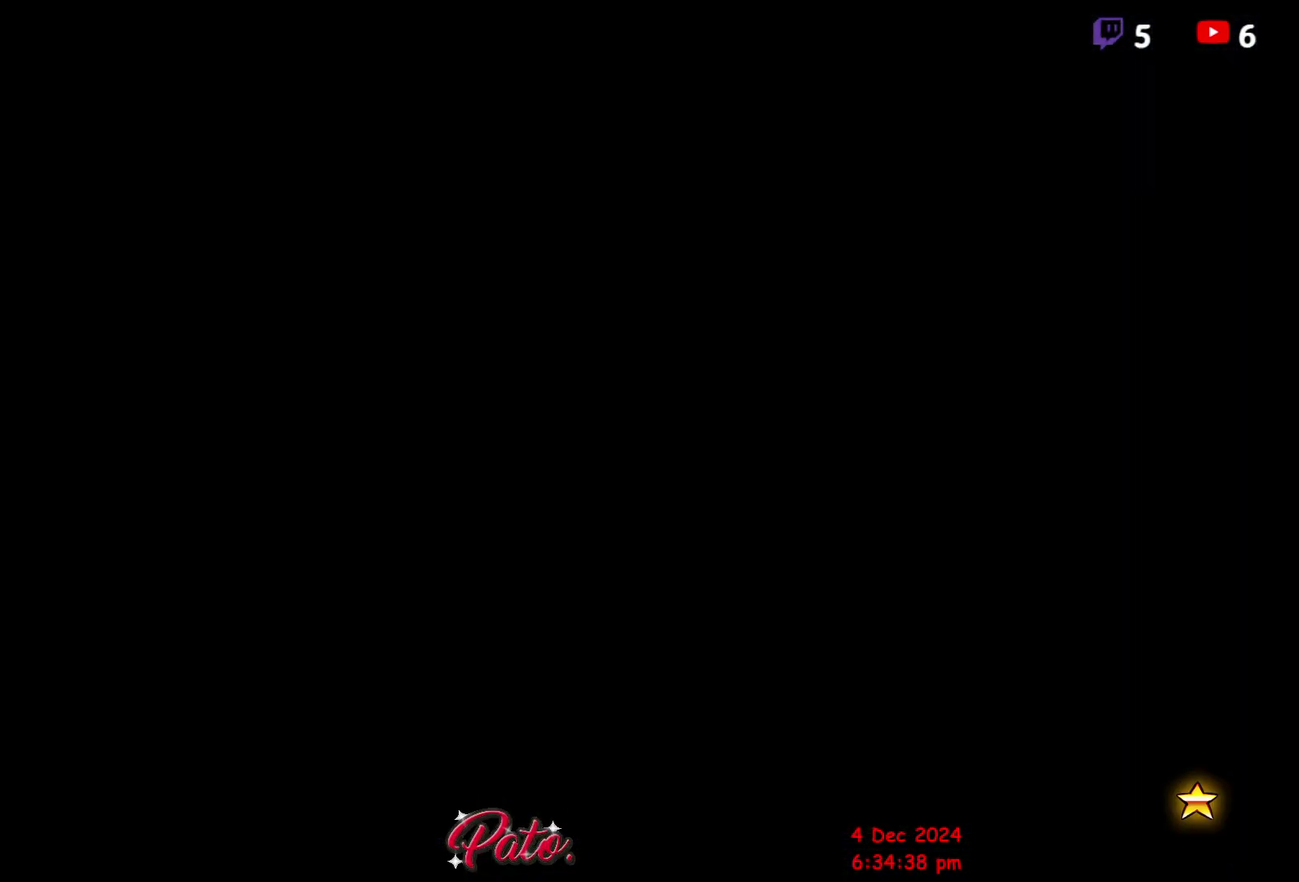
{"buttons": [], "right_stick": "center", "events": []}
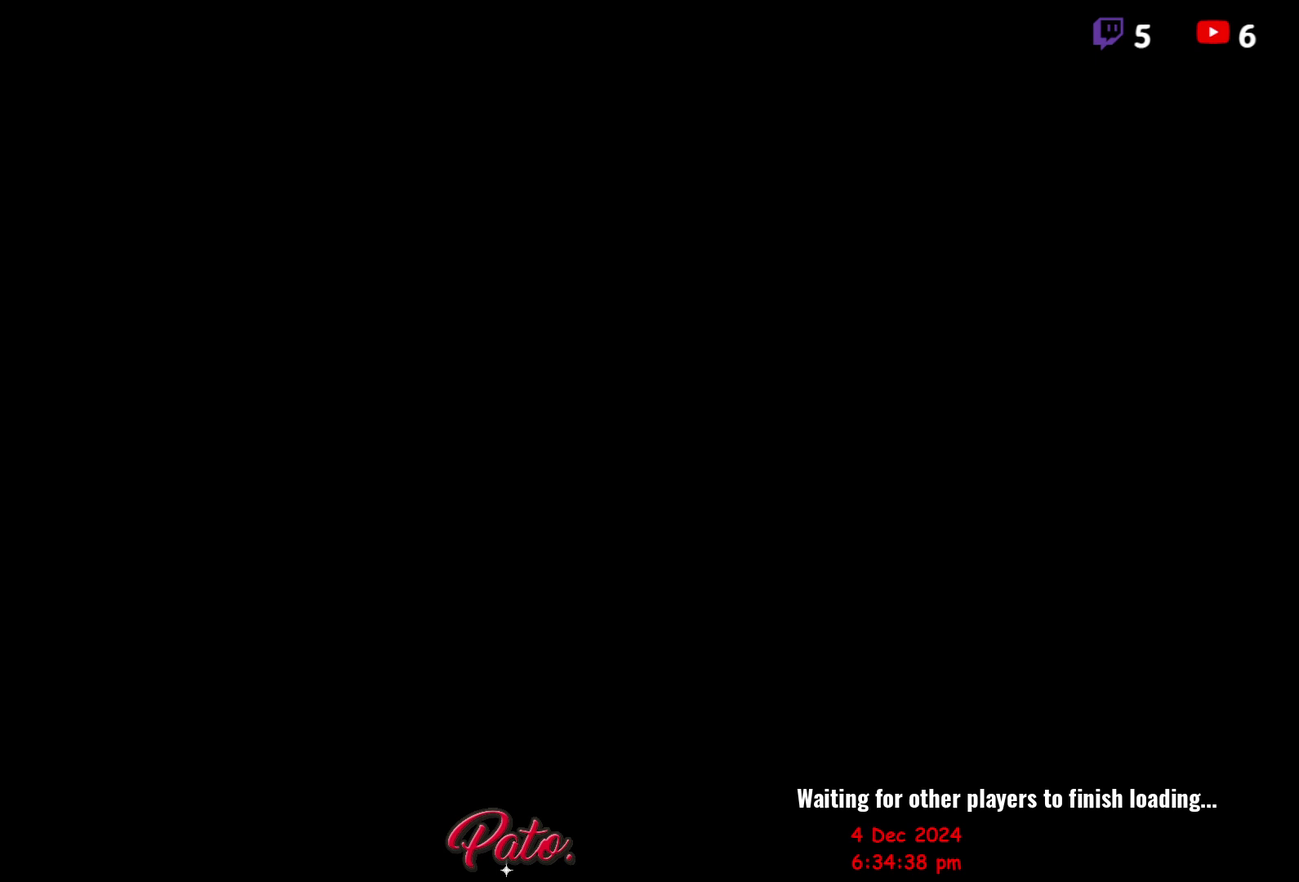
{"buttons": [], "right_stick": "center", "events": []}
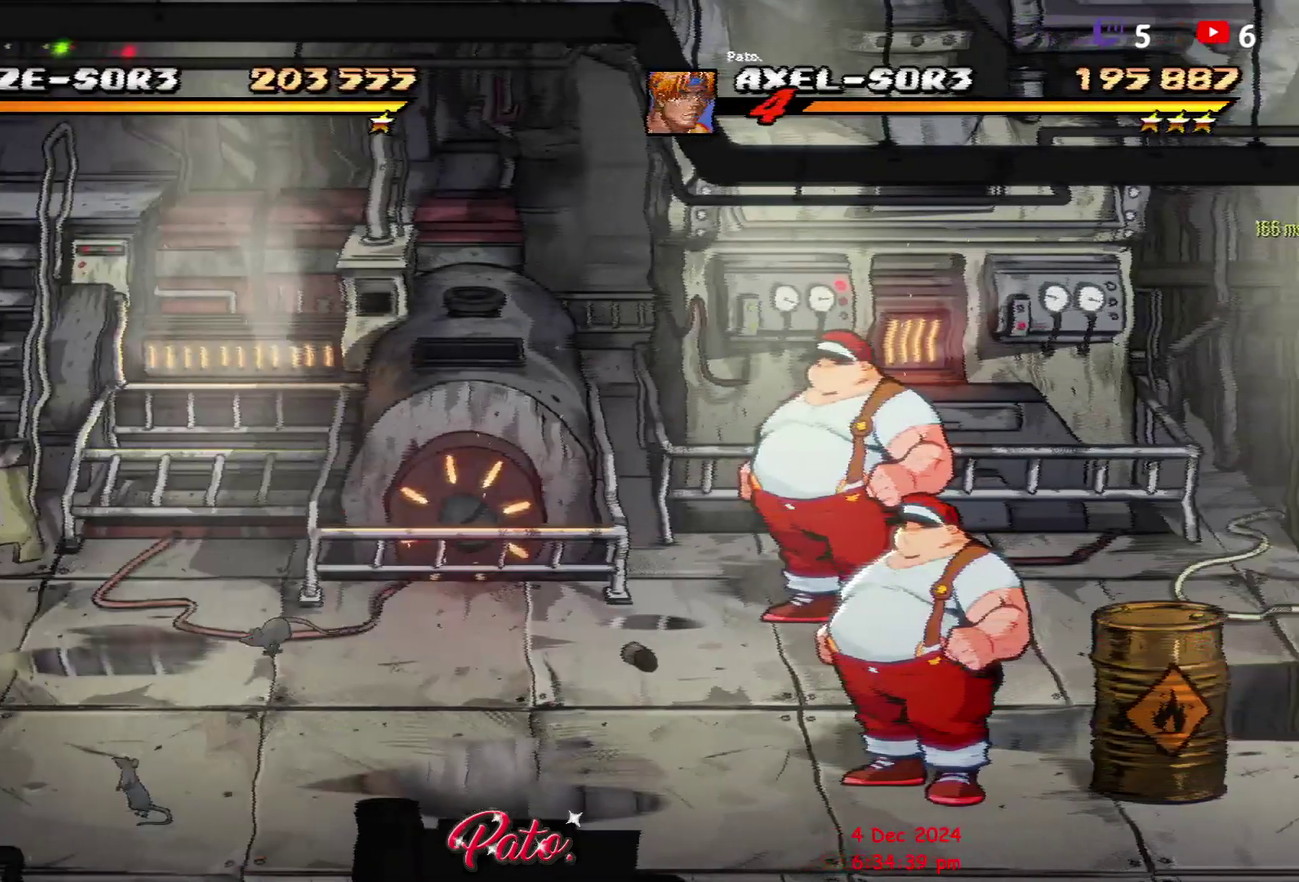
{"buttons": [], "right_stick": "center", "events": []}
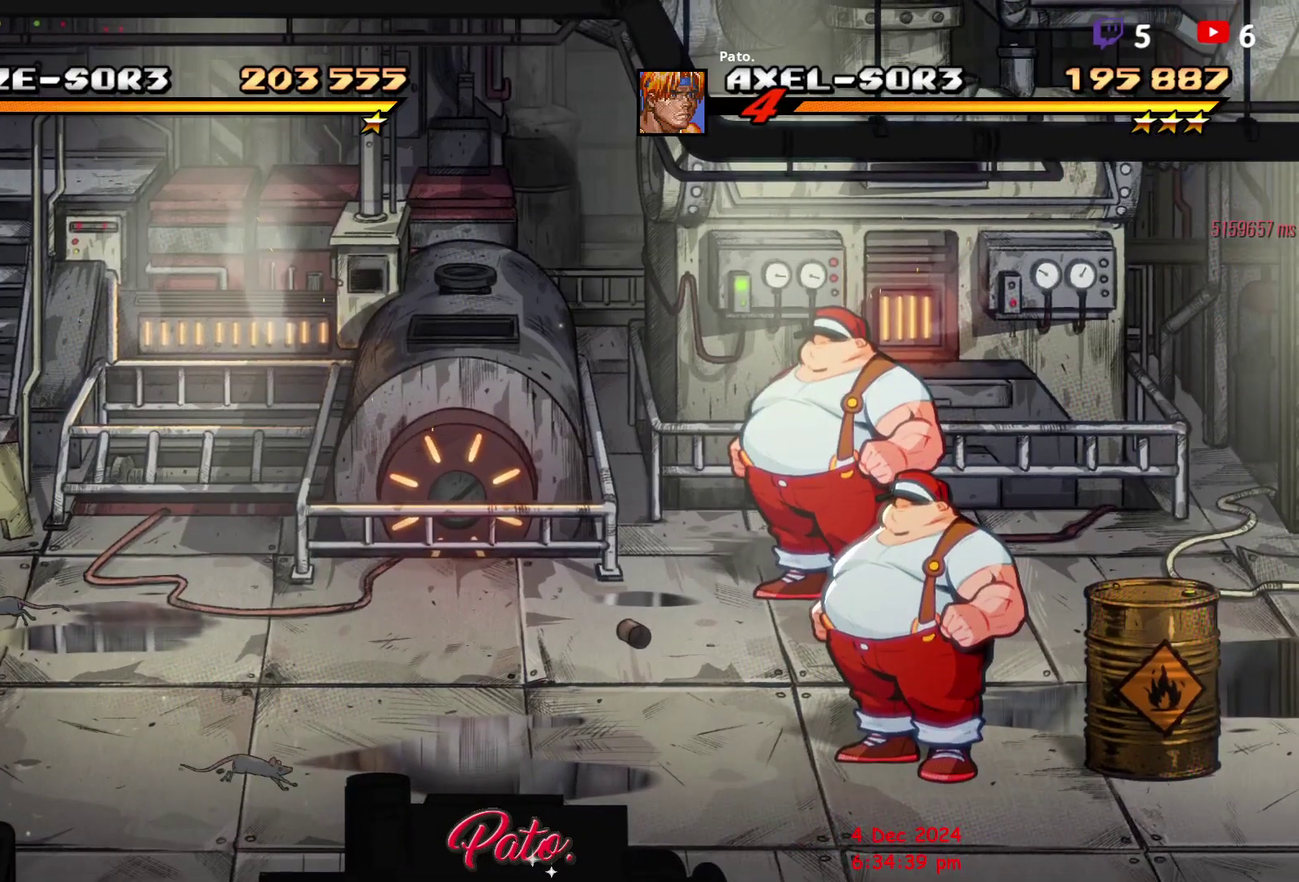
{"buttons": [], "right_stick": "center", "events": []}
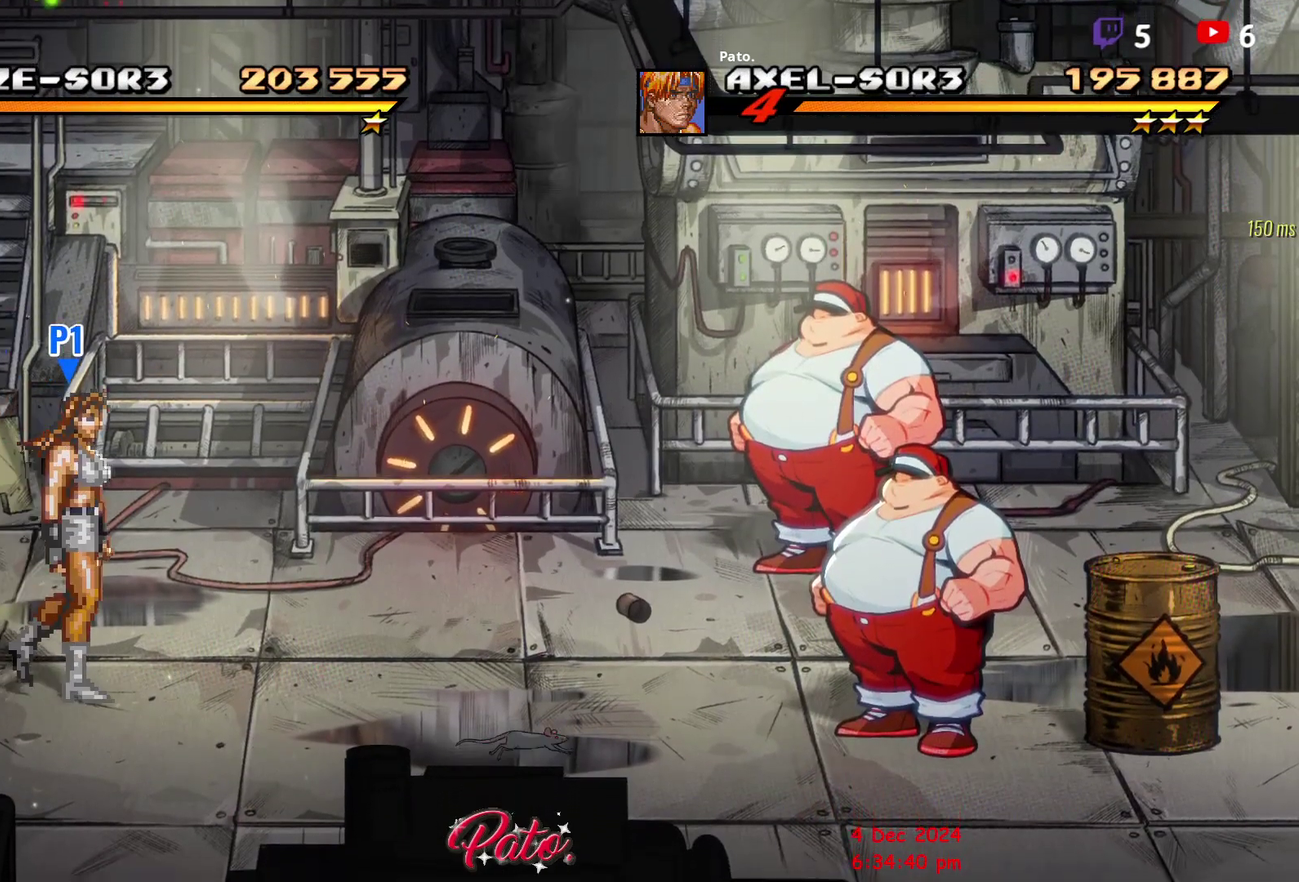
{"buttons": [], "right_stick": "center", "events": []}
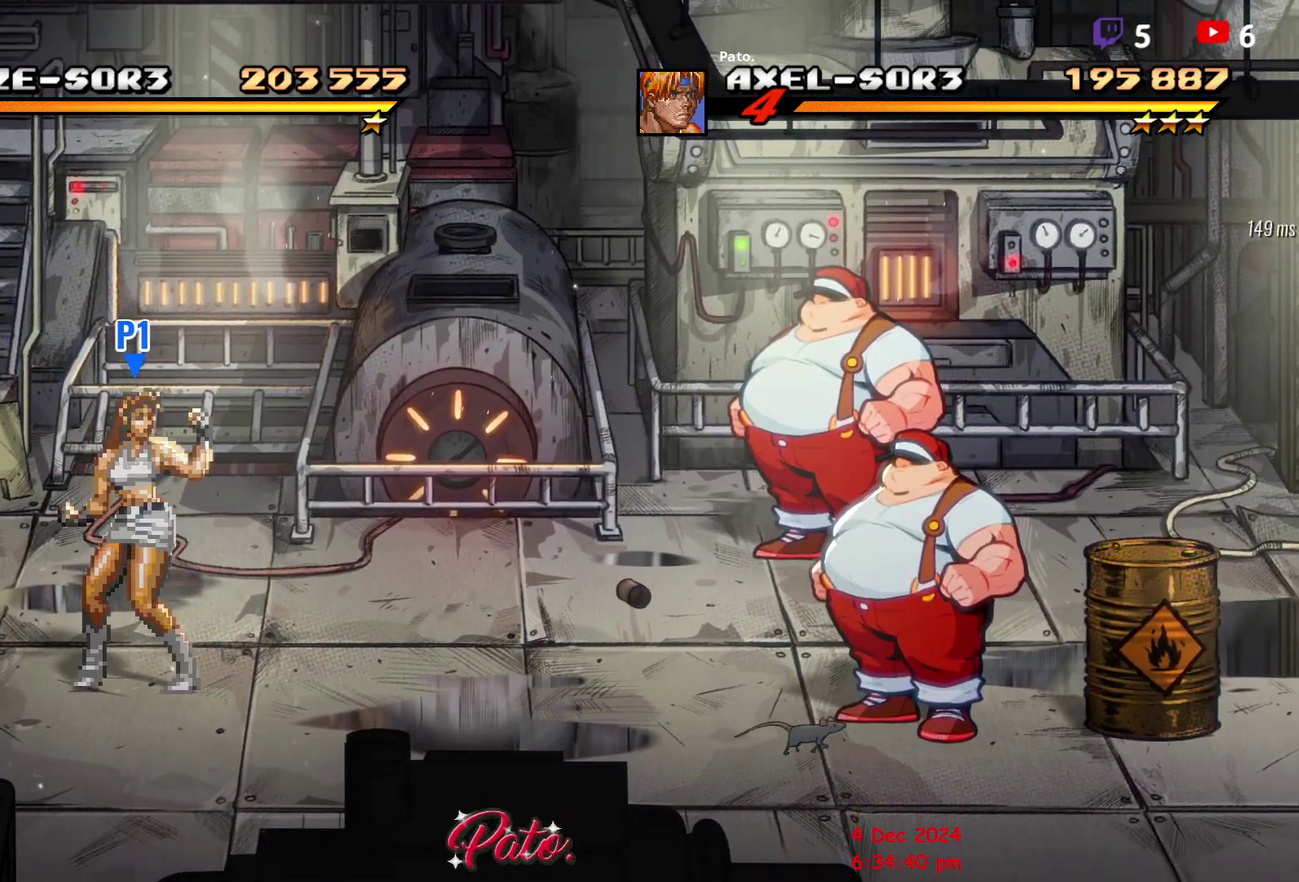
{"buttons": ["DPAD_UP", "DPAD_RIGHT"], "right_stick": "center", "events": [[150, "DPAD_RIGHT", "down"], [183, "DPAD_UP", "down"]]}
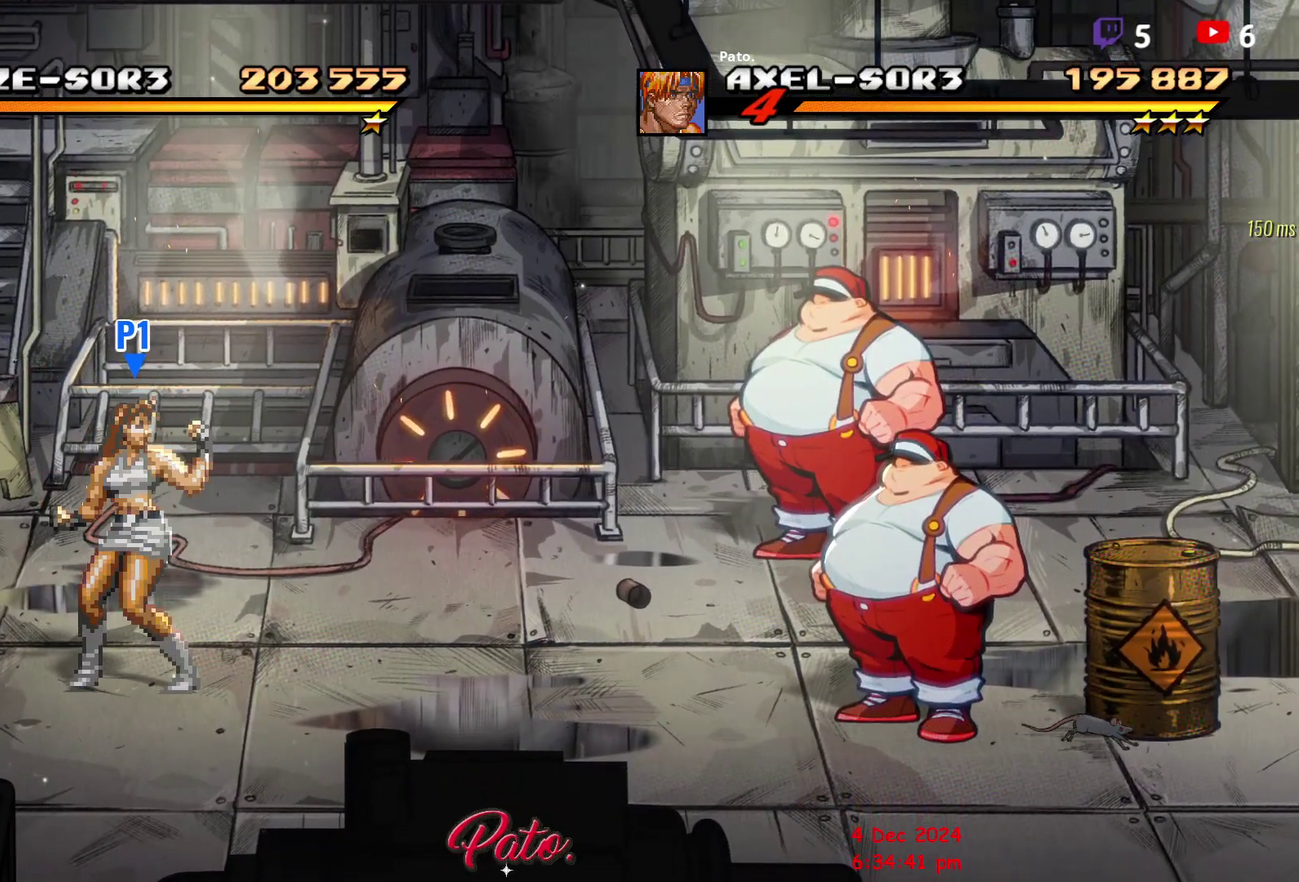
{"buttons": ["DPAD_UP", "DPAD_RIGHT"], "right_stick": "center", "events": []}
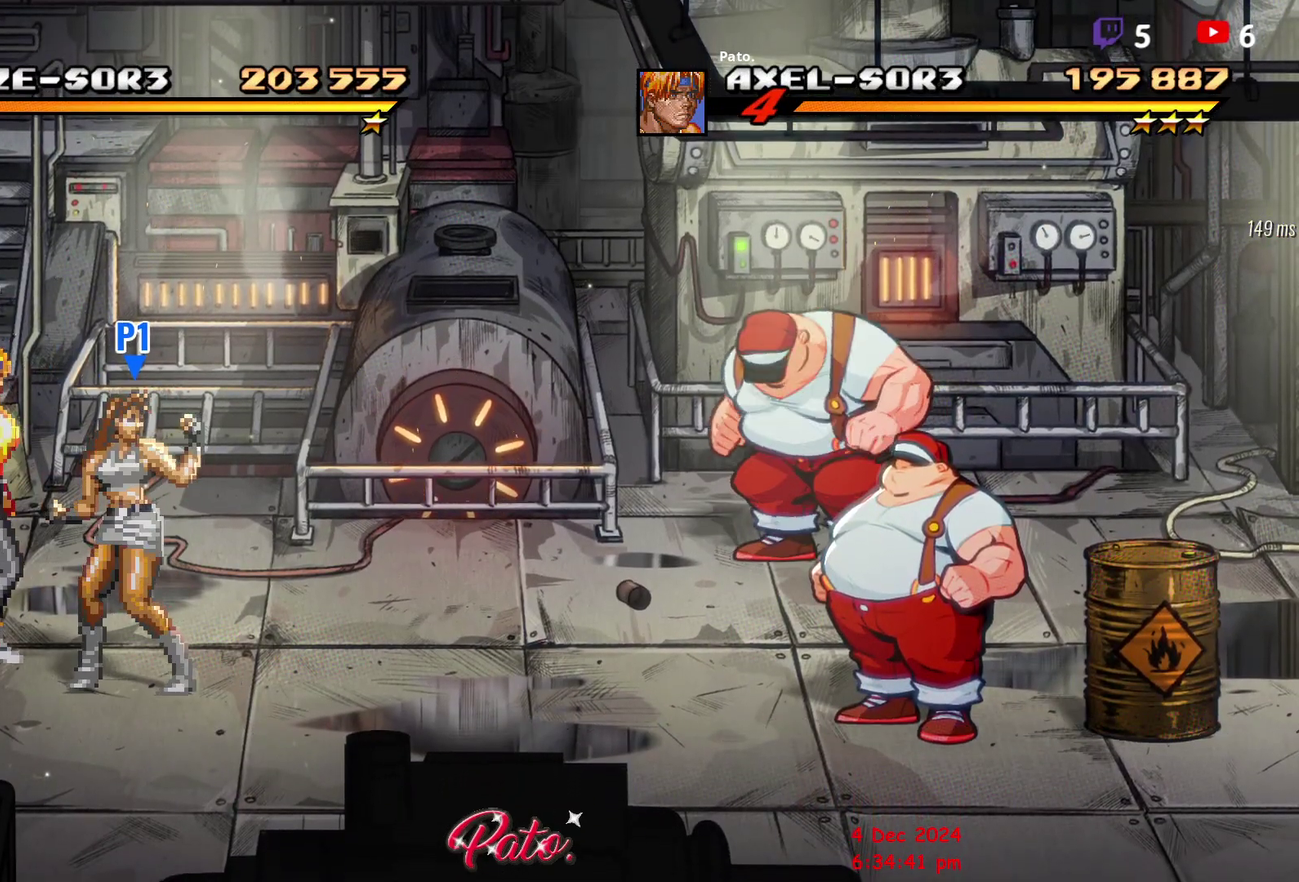
{"buttons": [], "right_stick": "center", "events": [[117, "DPAD_UP", "up"], [167, "DPAD_RIGHT", "up"]]}
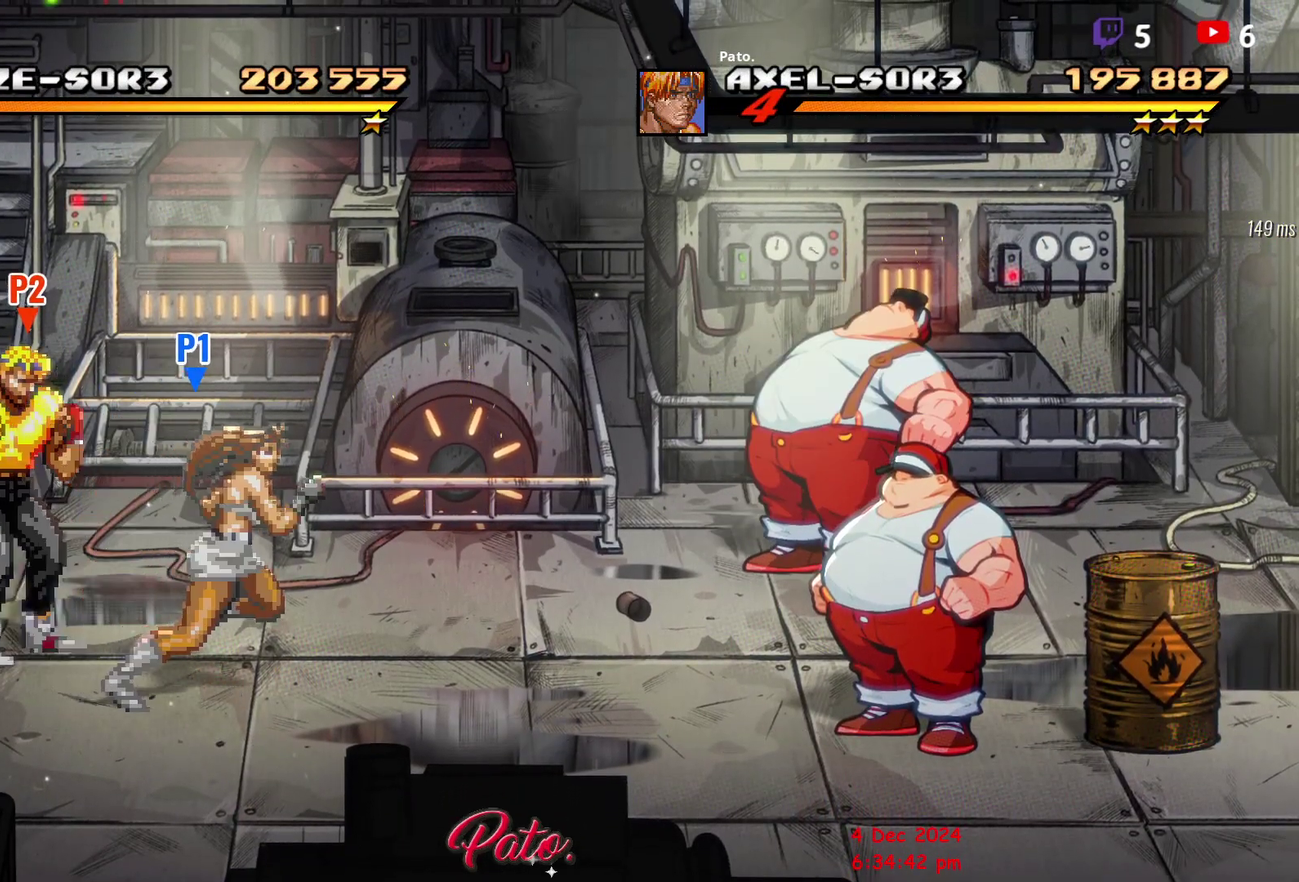
{"buttons": ["DPAD_RIGHT"], "right_stick": "center", "events": [[67, "DPAD_RIGHT", "down"], [333, "L1", "down"], [467, "L1", "up"]]}
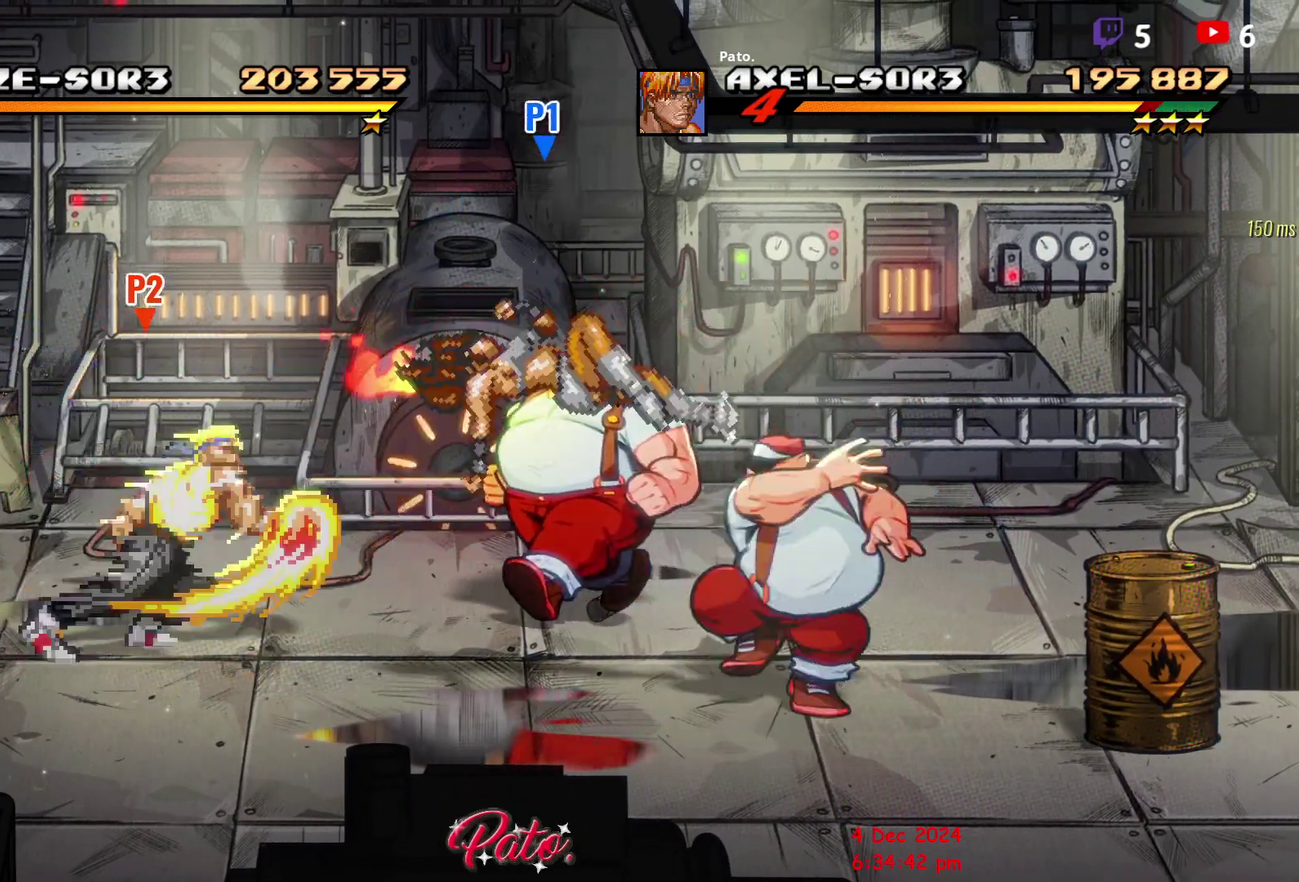
{"buttons": ["DPAD_LEFT"], "right_stick": "center", "events": [[100, "DPAD_RIGHT", "up"], [200, "DPAD_LEFT", "down"]]}
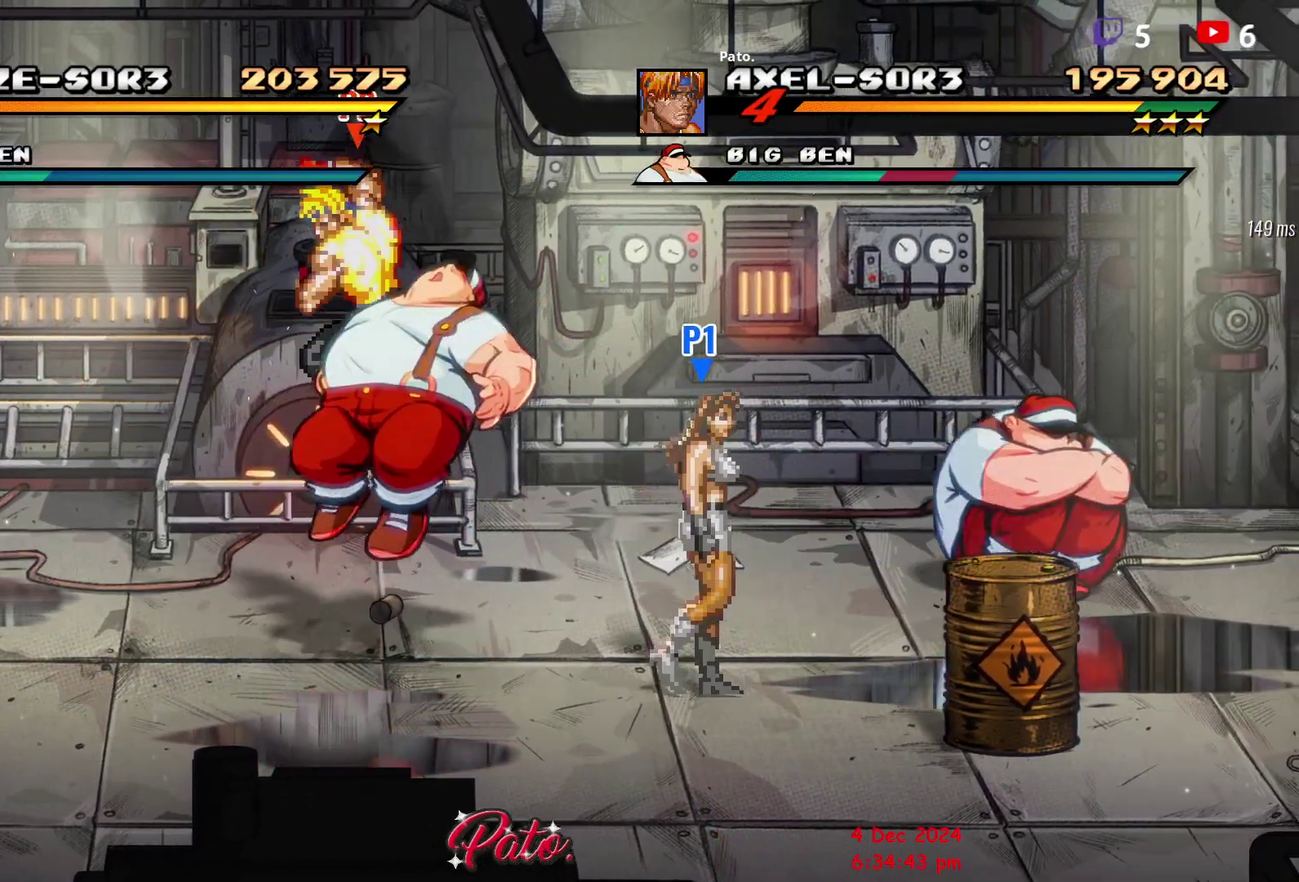
{"buttons": [], "right_stick": "center", "events": [[50, "DPAD_LEFT", "up"], [217, "DPAD_DOWN", "down"], [217, "DPAD_RIGHT", "down"], [350, "DPAD_DOWN", "up"], [350, "DPAD_RIGHT", "up"], [417, "Y", "down"], [467, "Y", "up"]]}
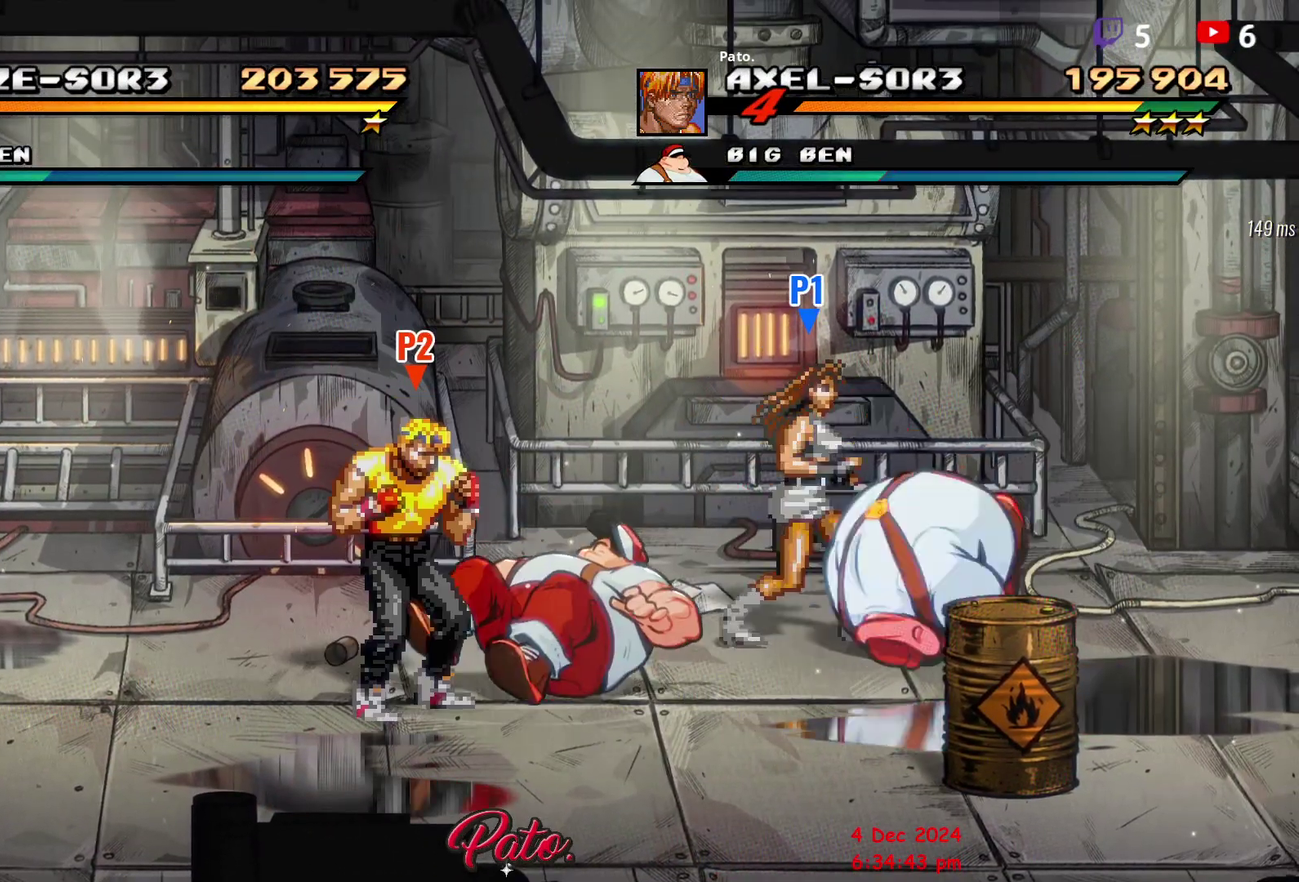
{"buttons": [], "right_stick": "center", "events": [[50, "Y", "down"], [117, "Y", "up"], [200, "L1", "down"], [317, "L1", "up"]]}
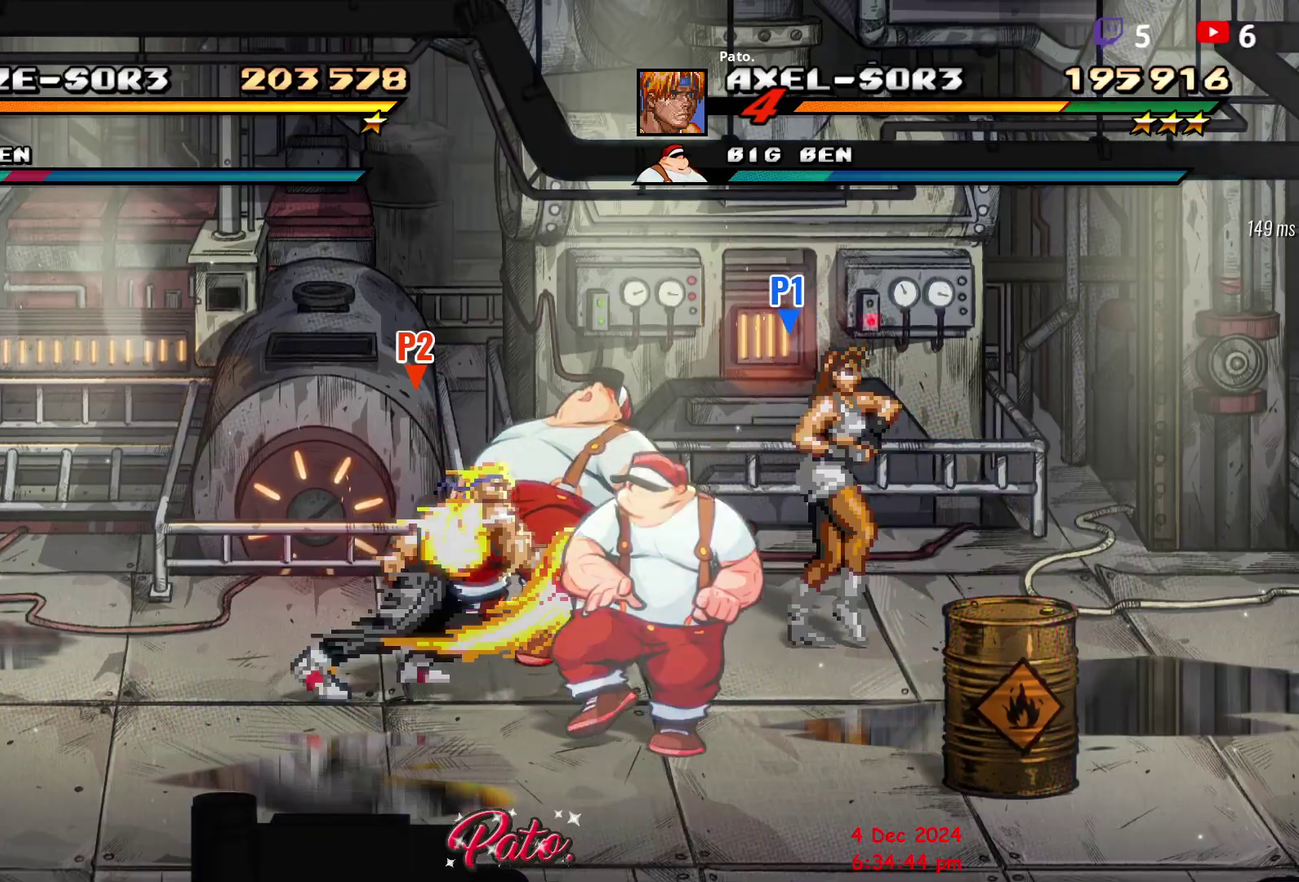
{"buttons": [], "right_stick": "center", "events": [[100, "DPAD_DOWN", "down"], [233, "DPAD_RIGHT", "down"], [283, "Y", "down"], [317, "DPAD_DOWN", "up"], [417, "DPAD_RIGHT", "up"], [433, "Y", "up"]]}